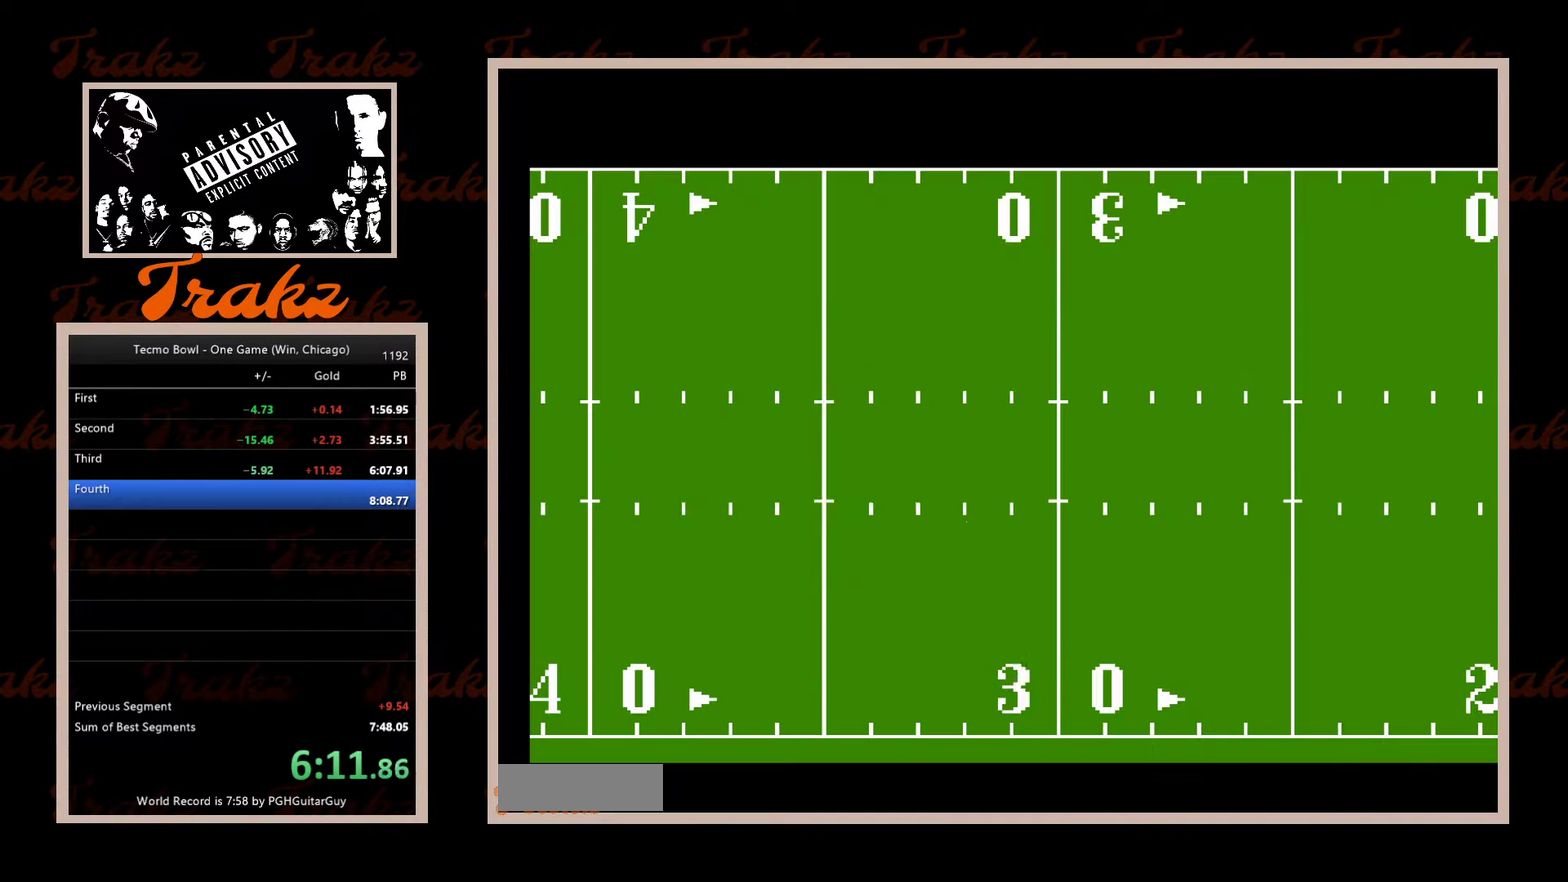
Gameplay with a controller (Nintendo layout); each line is a JSON object with the inputs held at the frame after it. "events" lists button and stick changes between this image and that frame as [ms after this image, input, new state], when the widget could be followed in between. Not read: L3 R3 SELECT.
{"buttons": ["DPAD_LEFT"], "events": []}
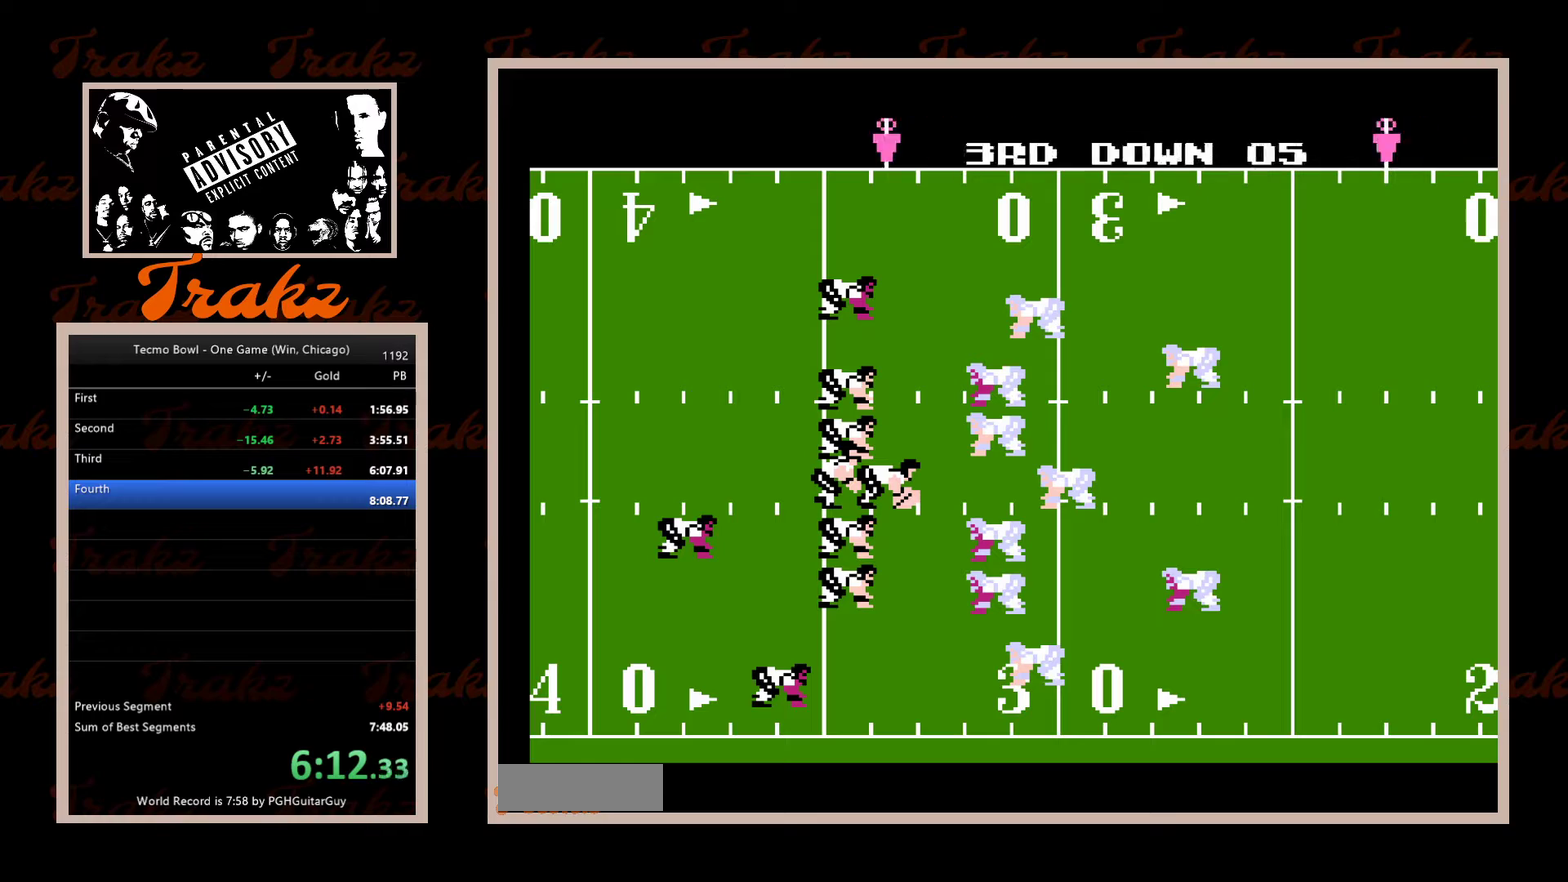
{"buttons": ["A", "DPAD_LEFT"], "events": [[233, "A", "down"], [300, "A", "up"], [367, "A", "down"], [417, "A", "up"], [500, "A", "down"]]}
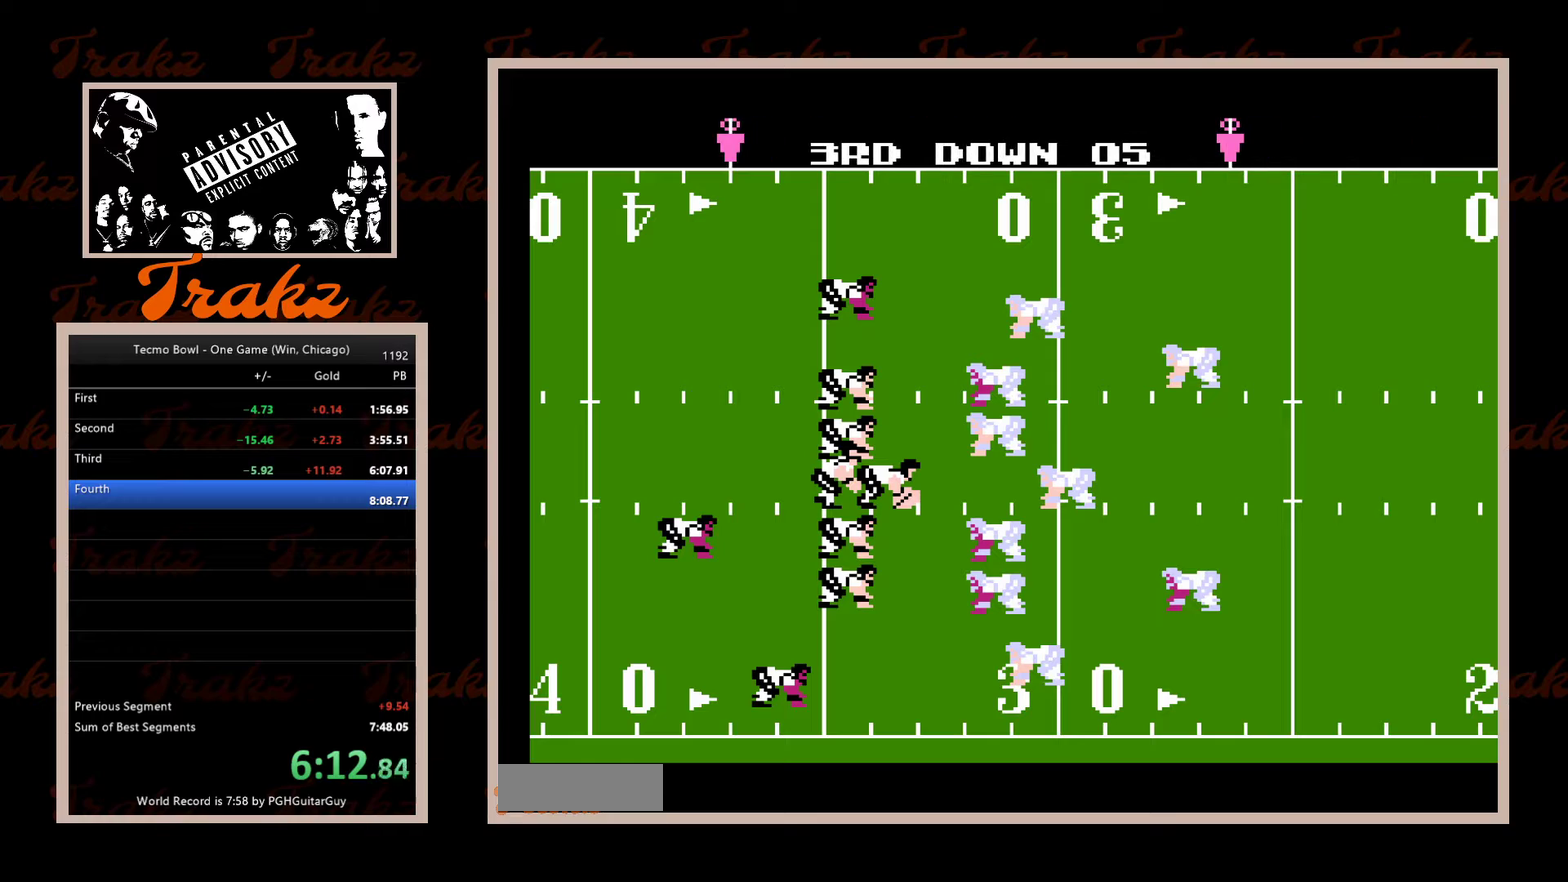
{"buttons": ["DPAD_LEFT"], "events": [[67, "A", "up"], [133, "A", "down"], [183, "A", "up"], [267, "A", "down"], [317, "A", "up"], [400, "A", "down"], [467, "A", "up"]]}
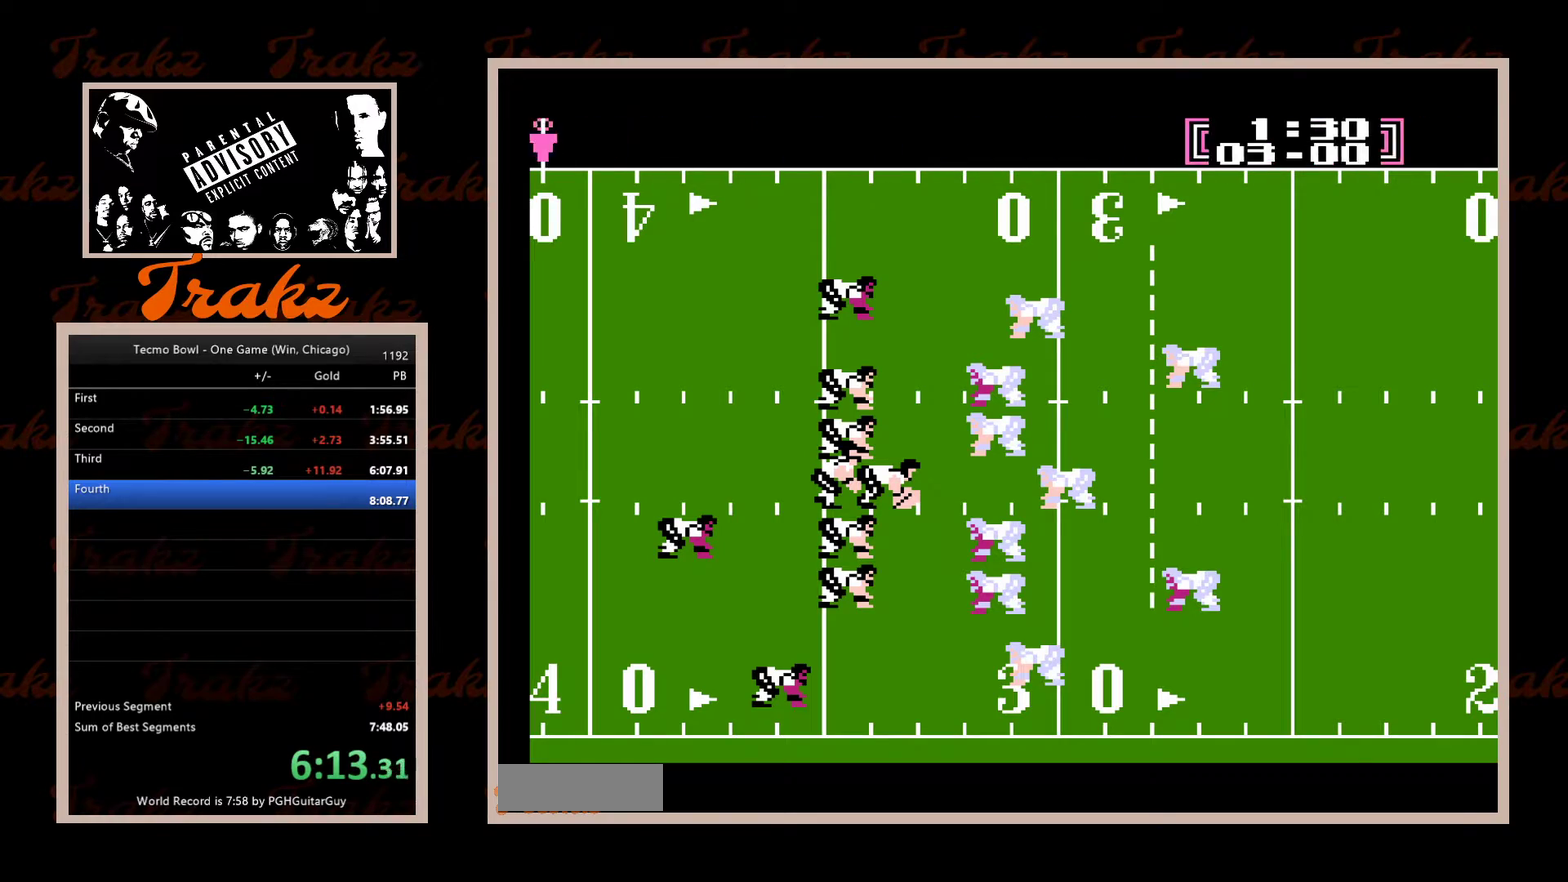
{"buttons": ["DPAD_LEFT"], "events": [[50, "A", "down"], [117, "A", "up"], [350, "A", "down"], [433, "A", "up"]]}
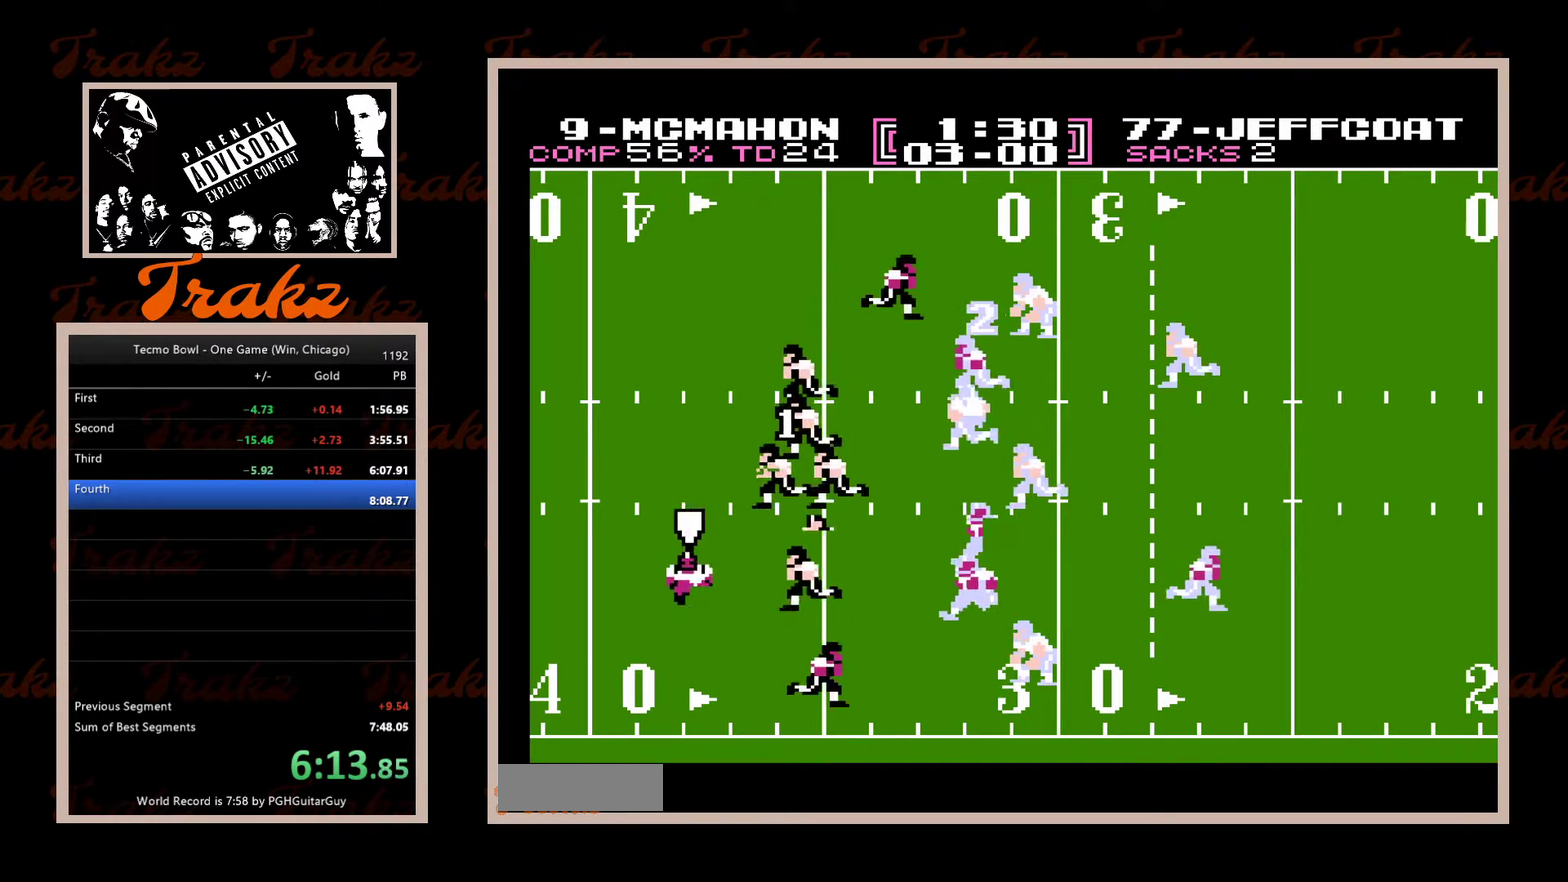
{"buttons": ["DPAD_LEFT"], "events": []}
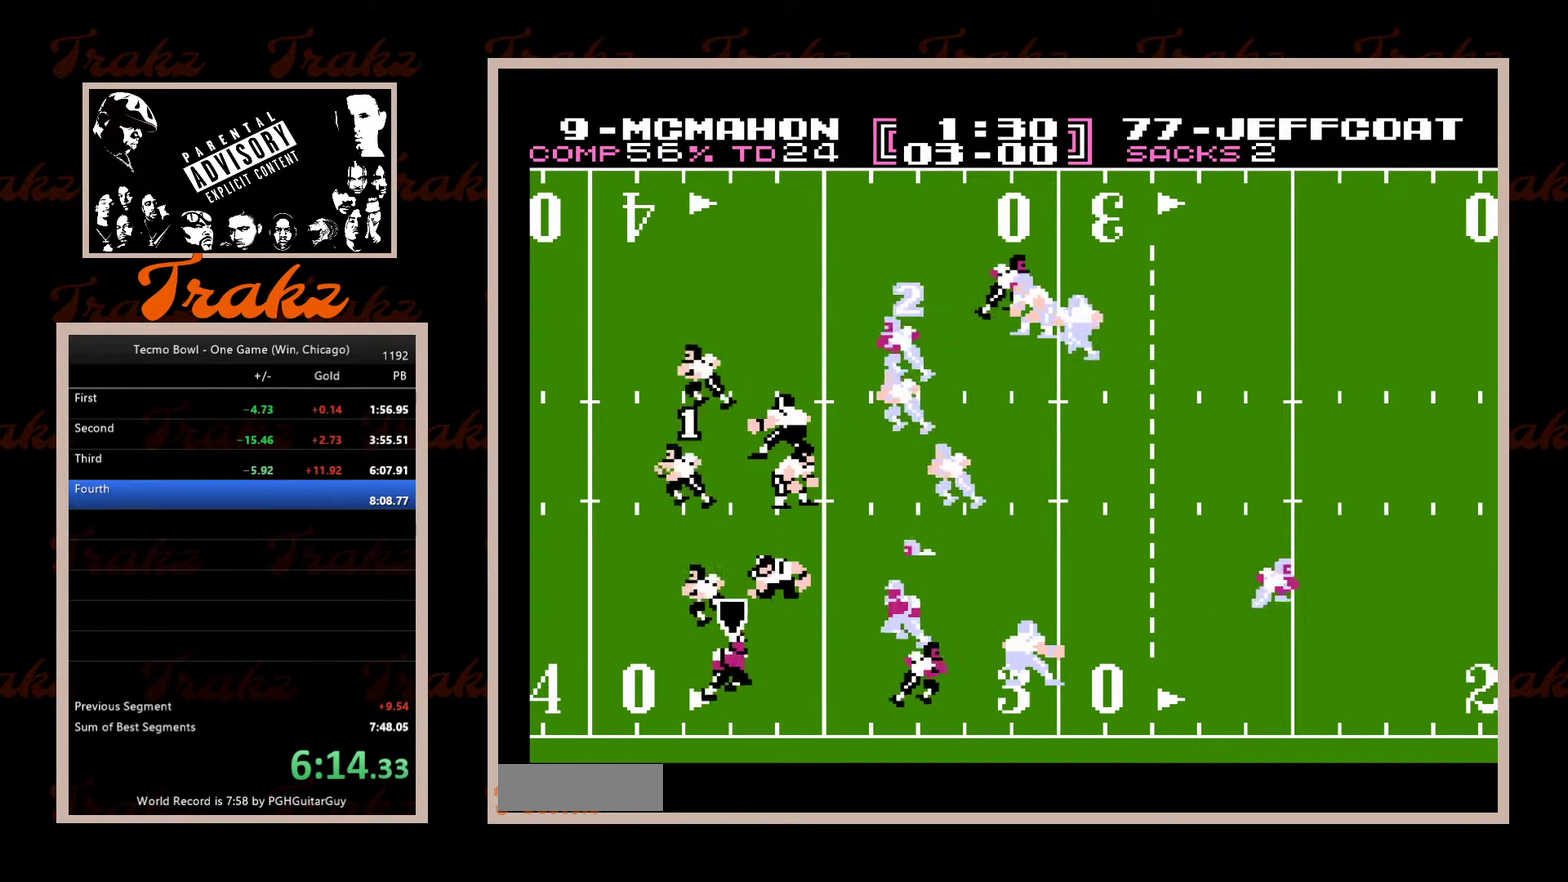
{"buttons": ["DPAD_LEFT"], "events": []}
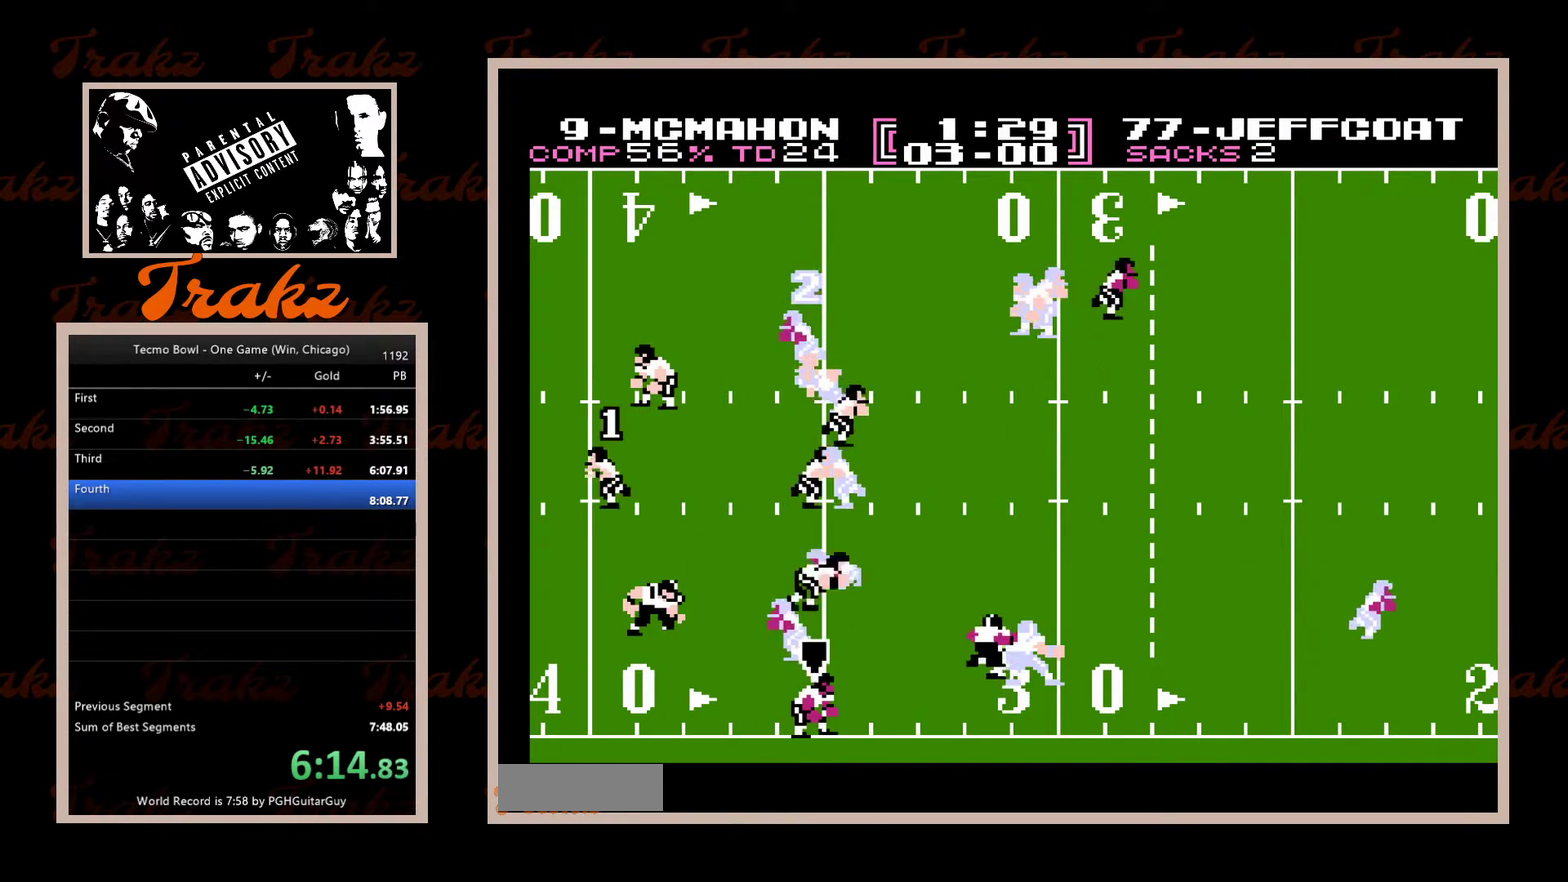
{"buttons": ["DPAD_LEFT"], "events": []}
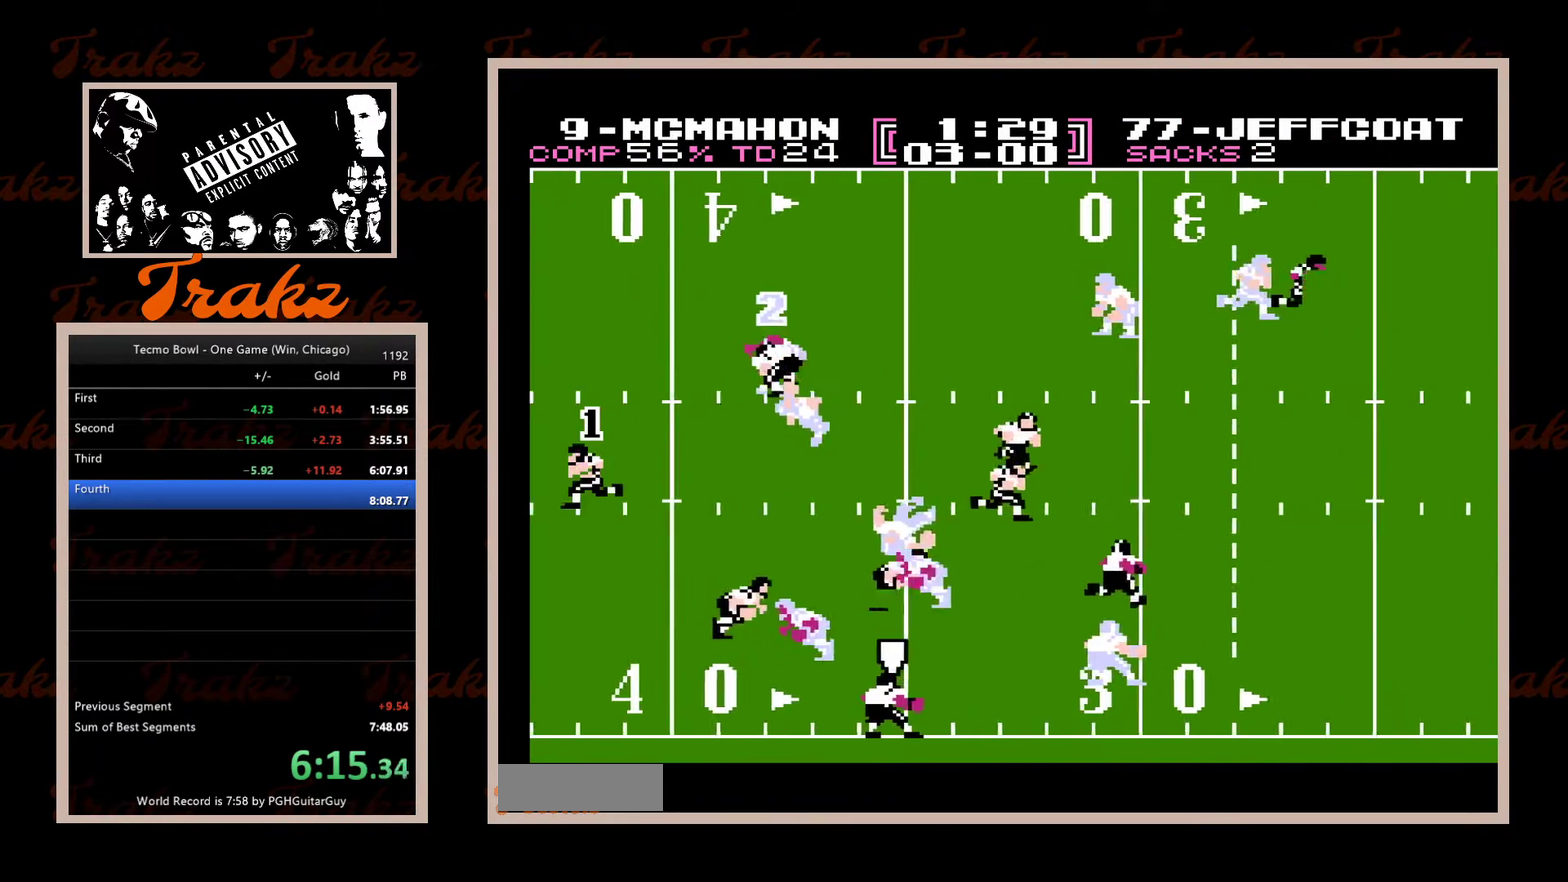
{"buttons": ["DPAD_LEFT"], "events": []}
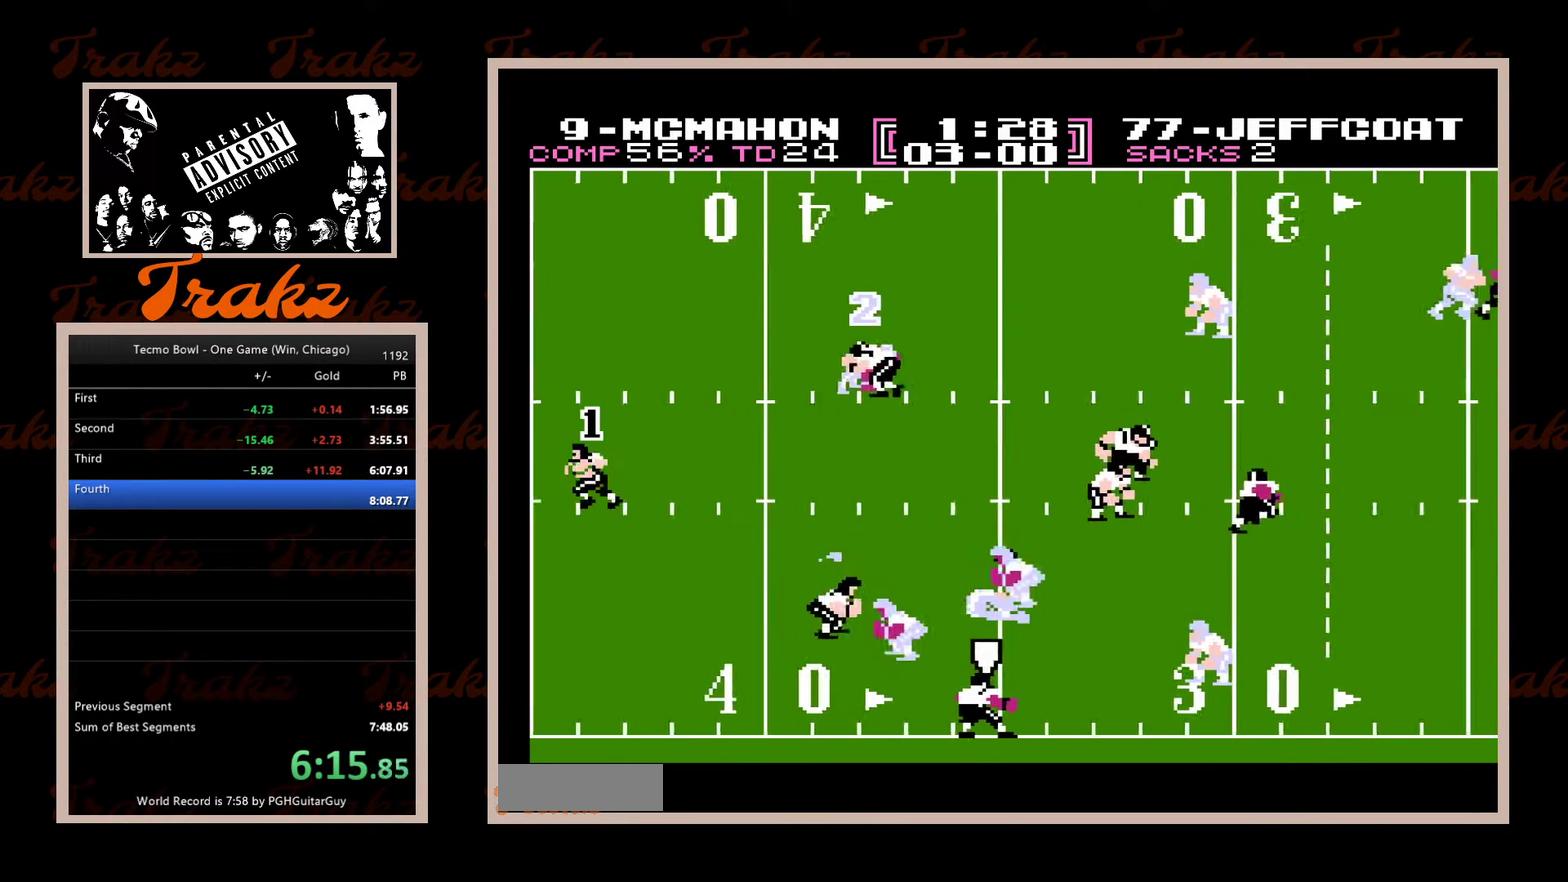
{"buttons": ["DPAD_LEFT"], "events": []}
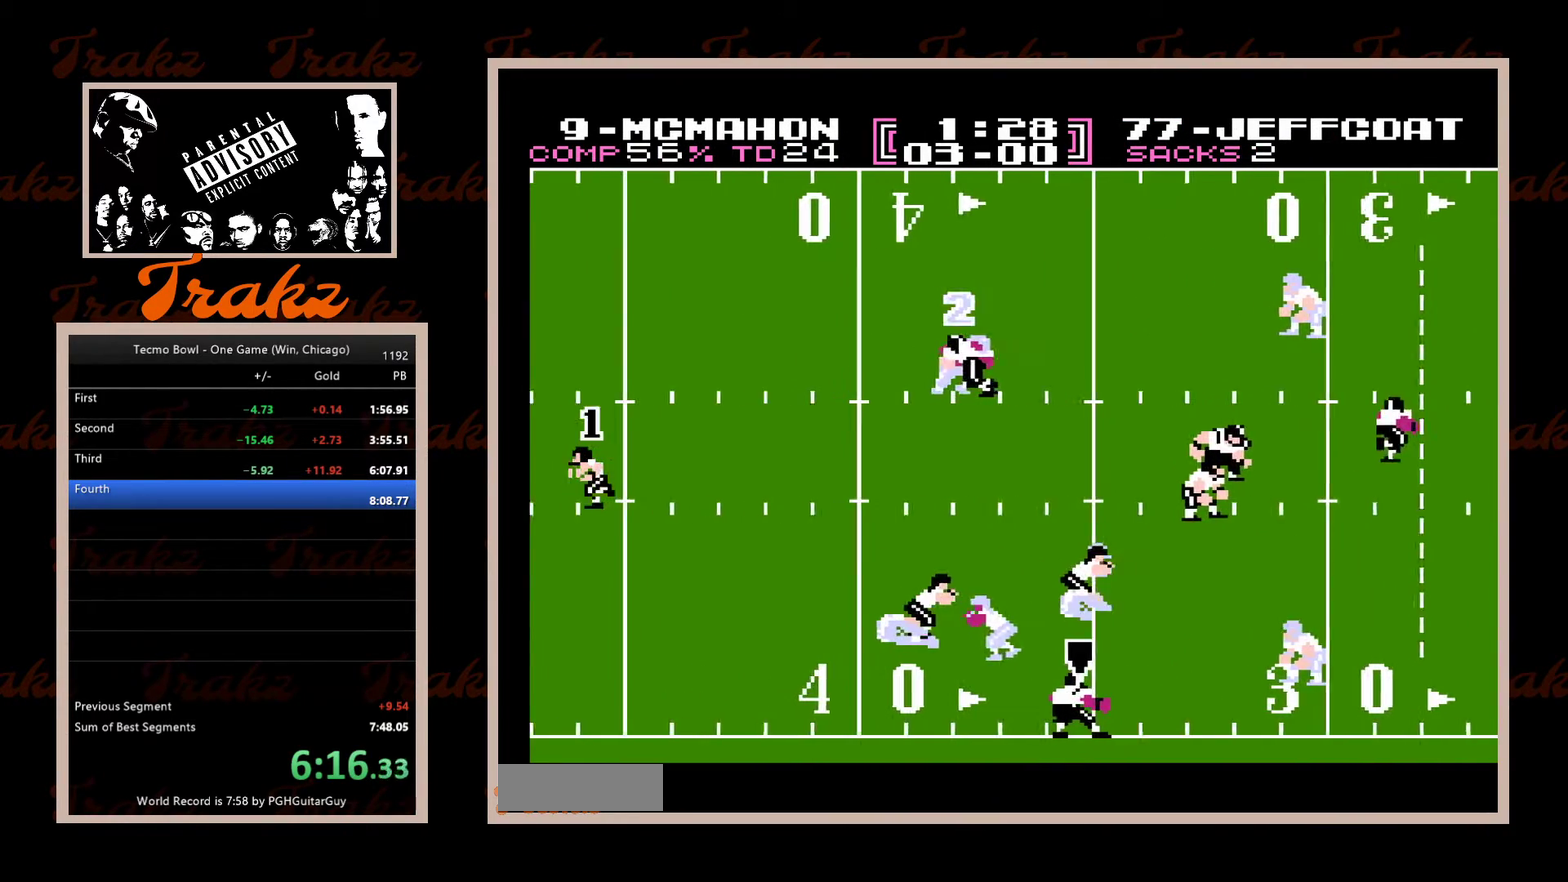
{"buttons": ["DPAD_LEFT"], "events": []}
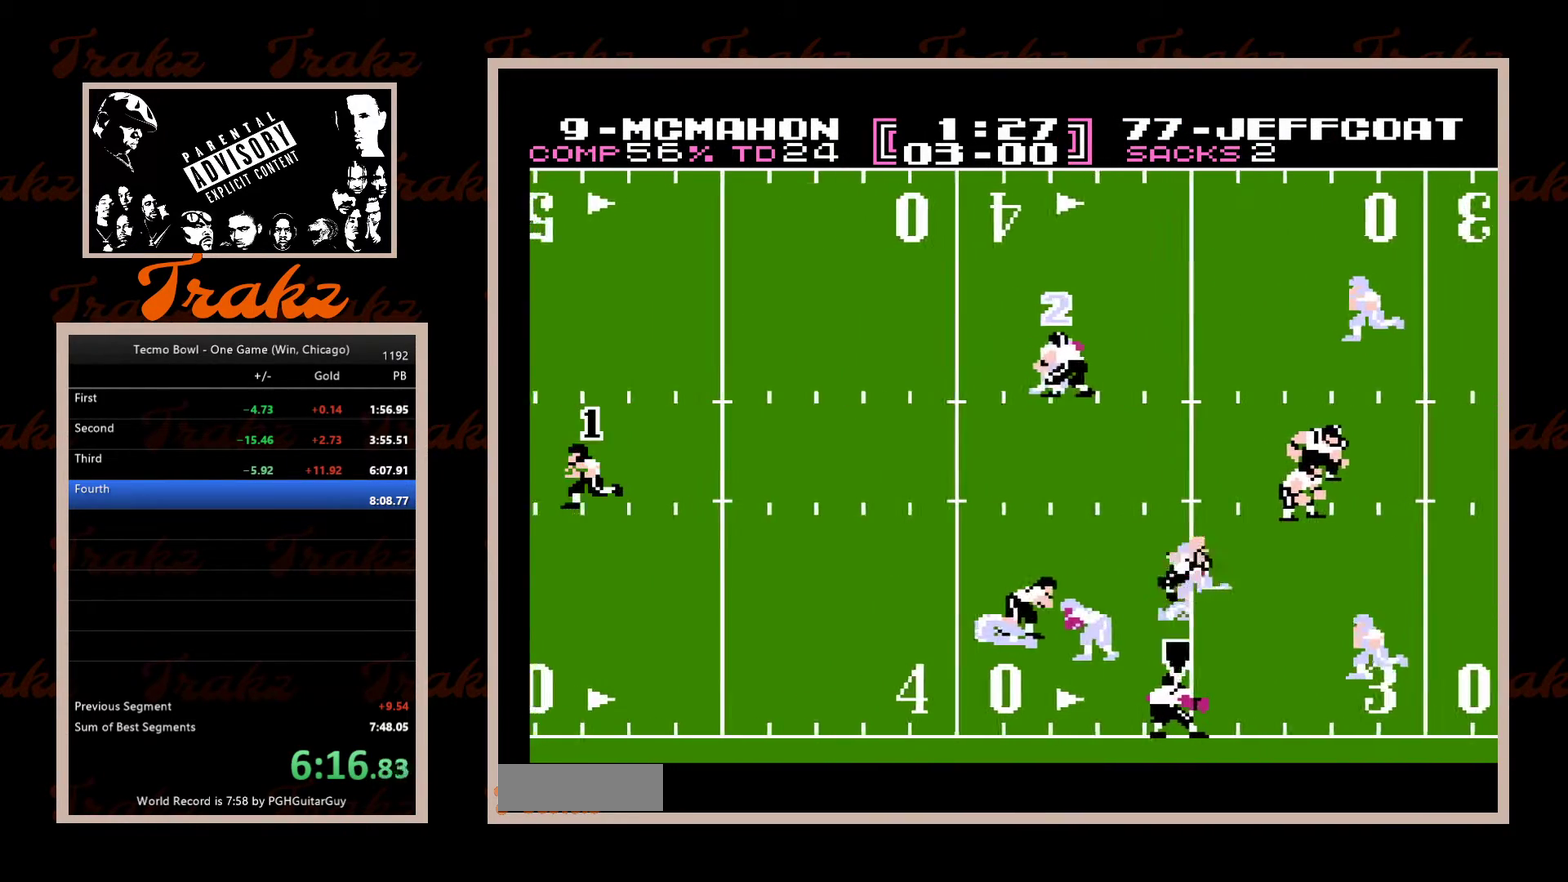
{"buttons": ["DPAD_LEFT"], "events": []}
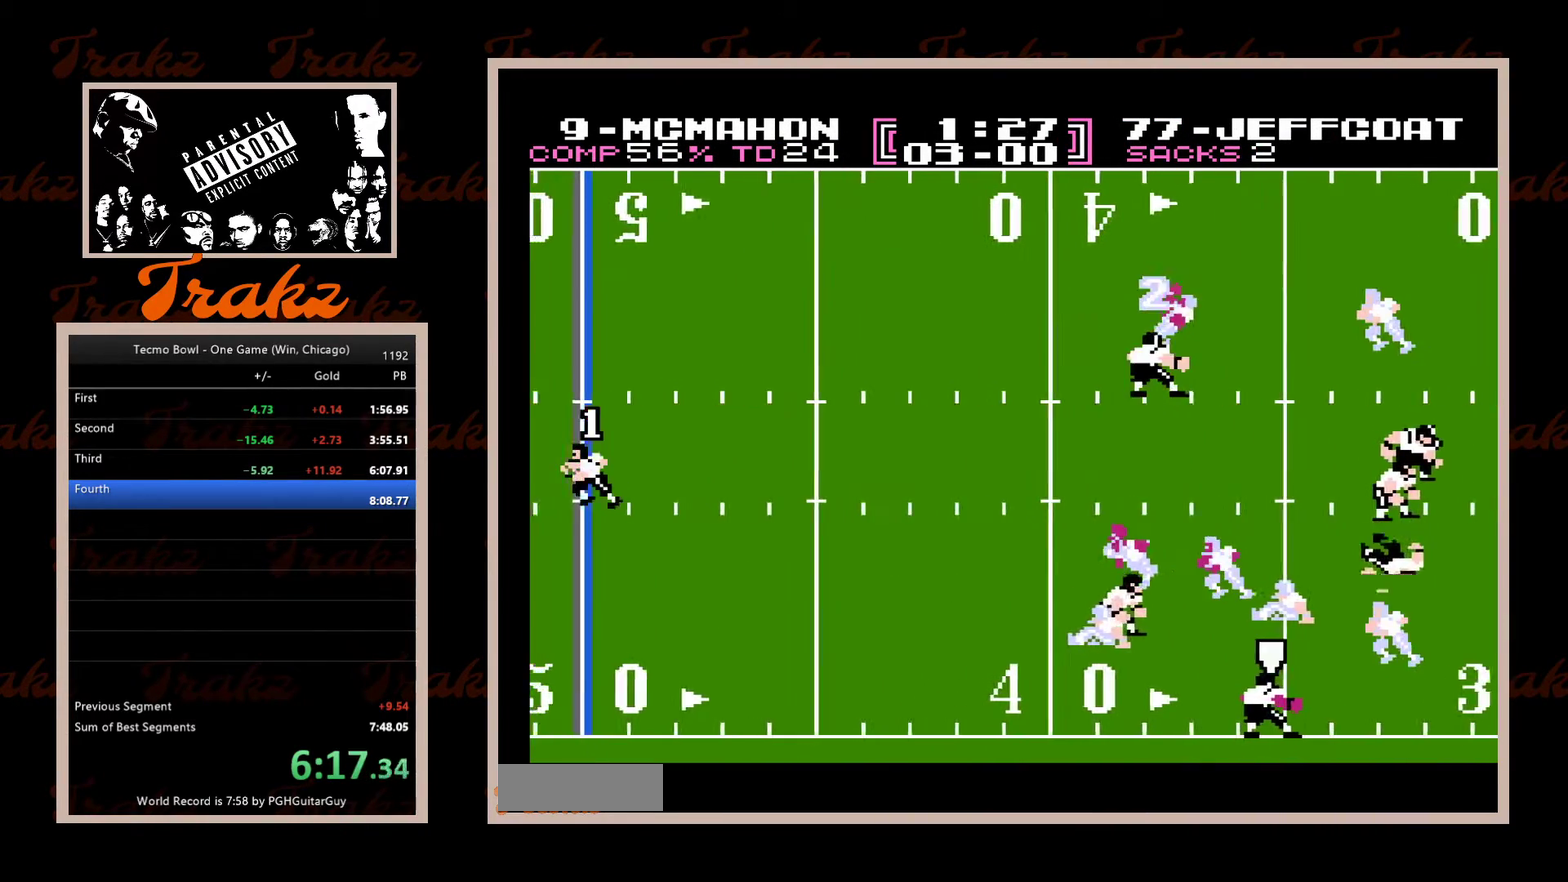
{"buttons": ["DPAD_LEFT"], "events": []}
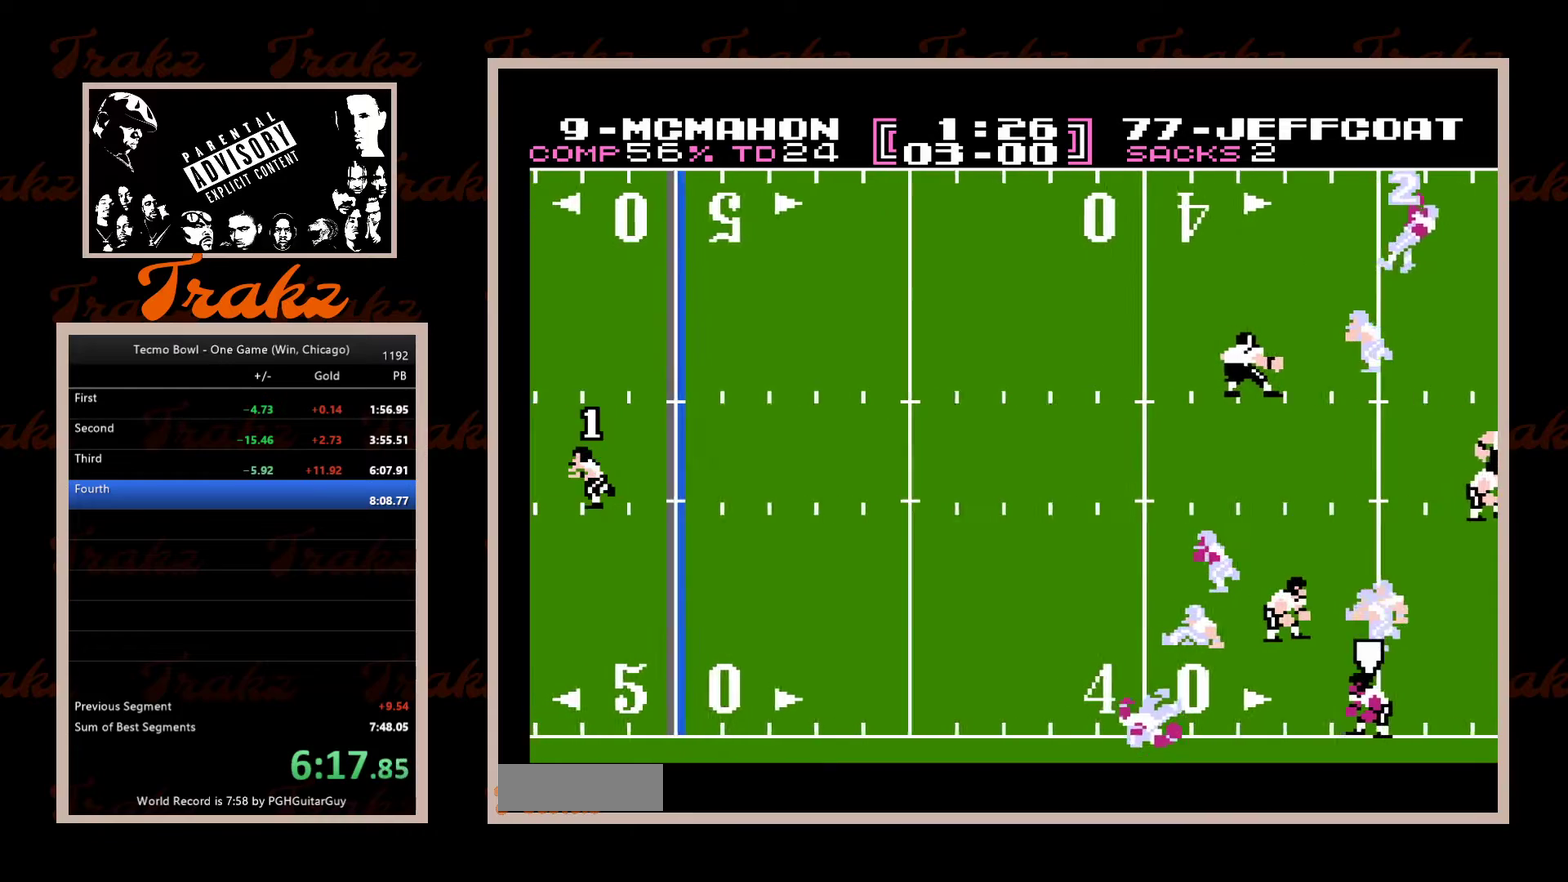
{"buttons": ["DPAD_LEFT"], "events": []}
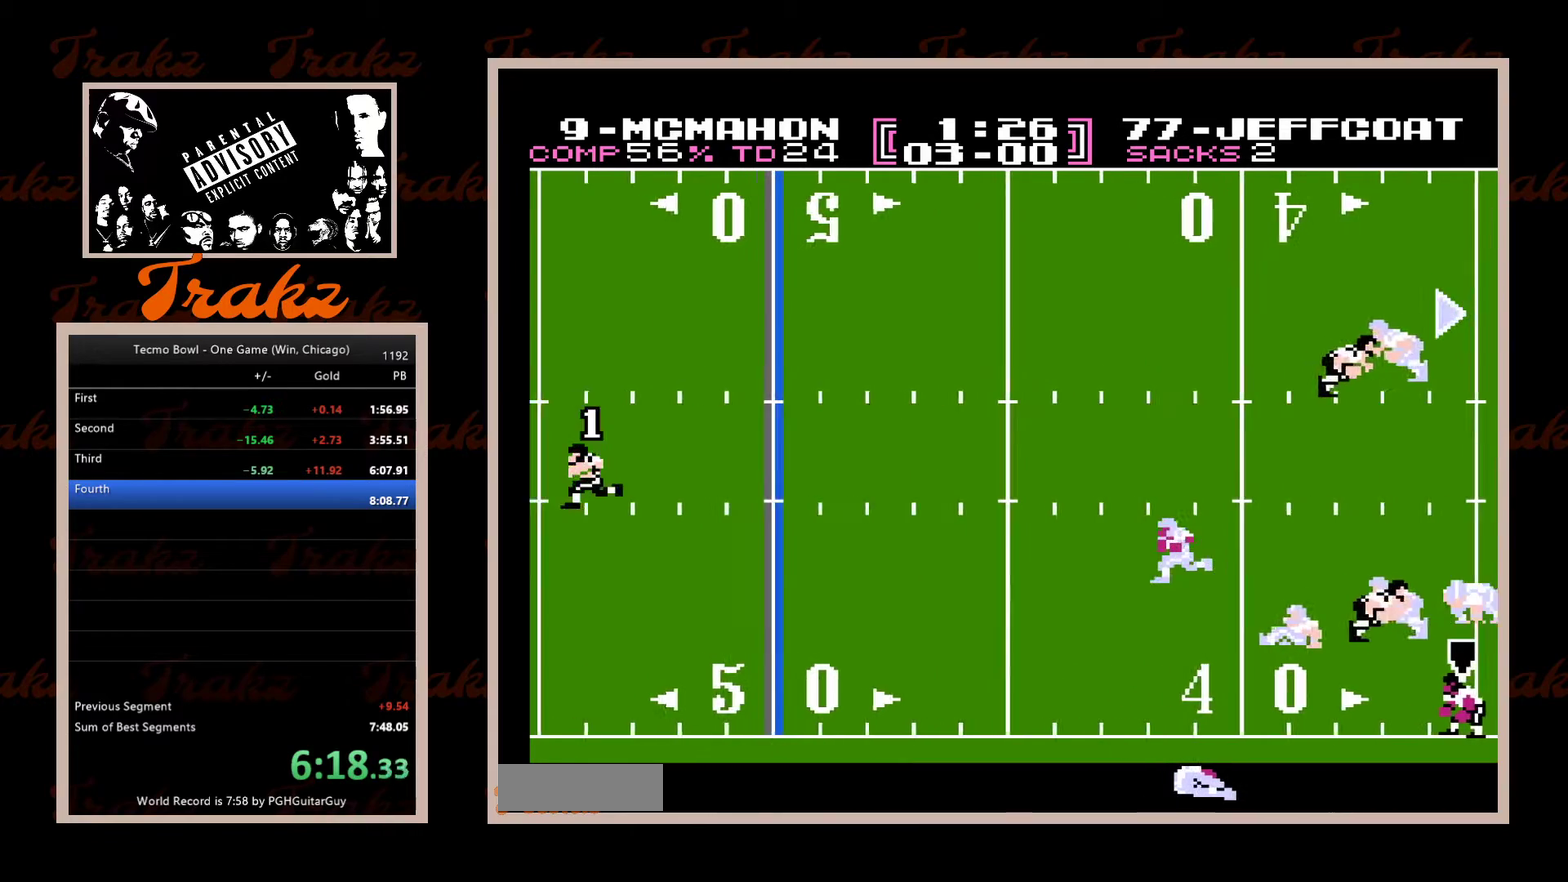
{"buttons": ["DPAD_LEFT"], "events": []}
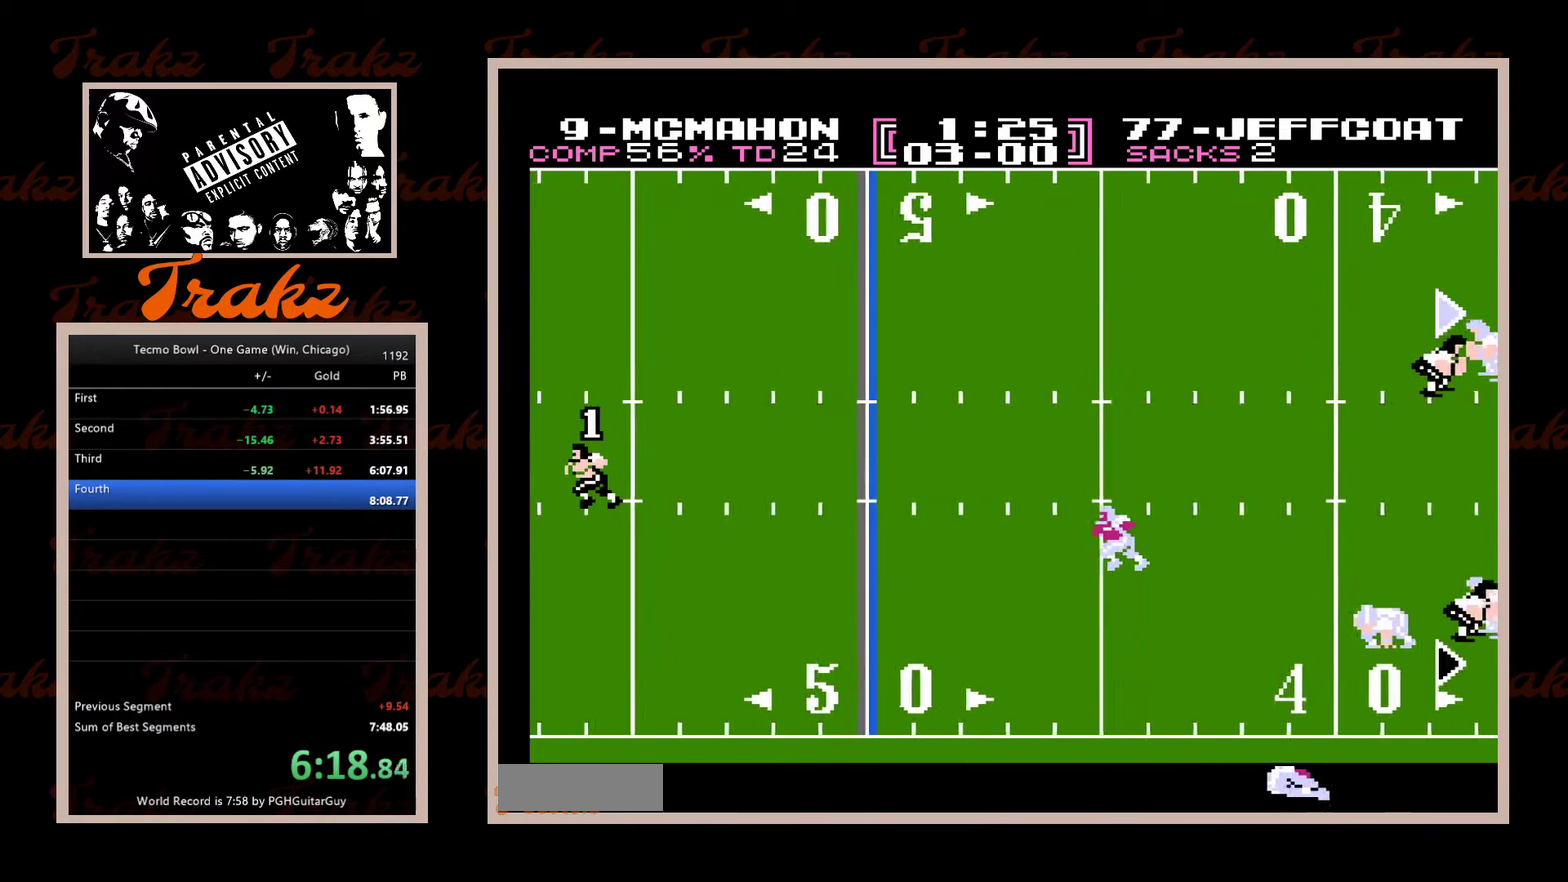
{"buttons": ["DPAD_LEFT"], "events": []}
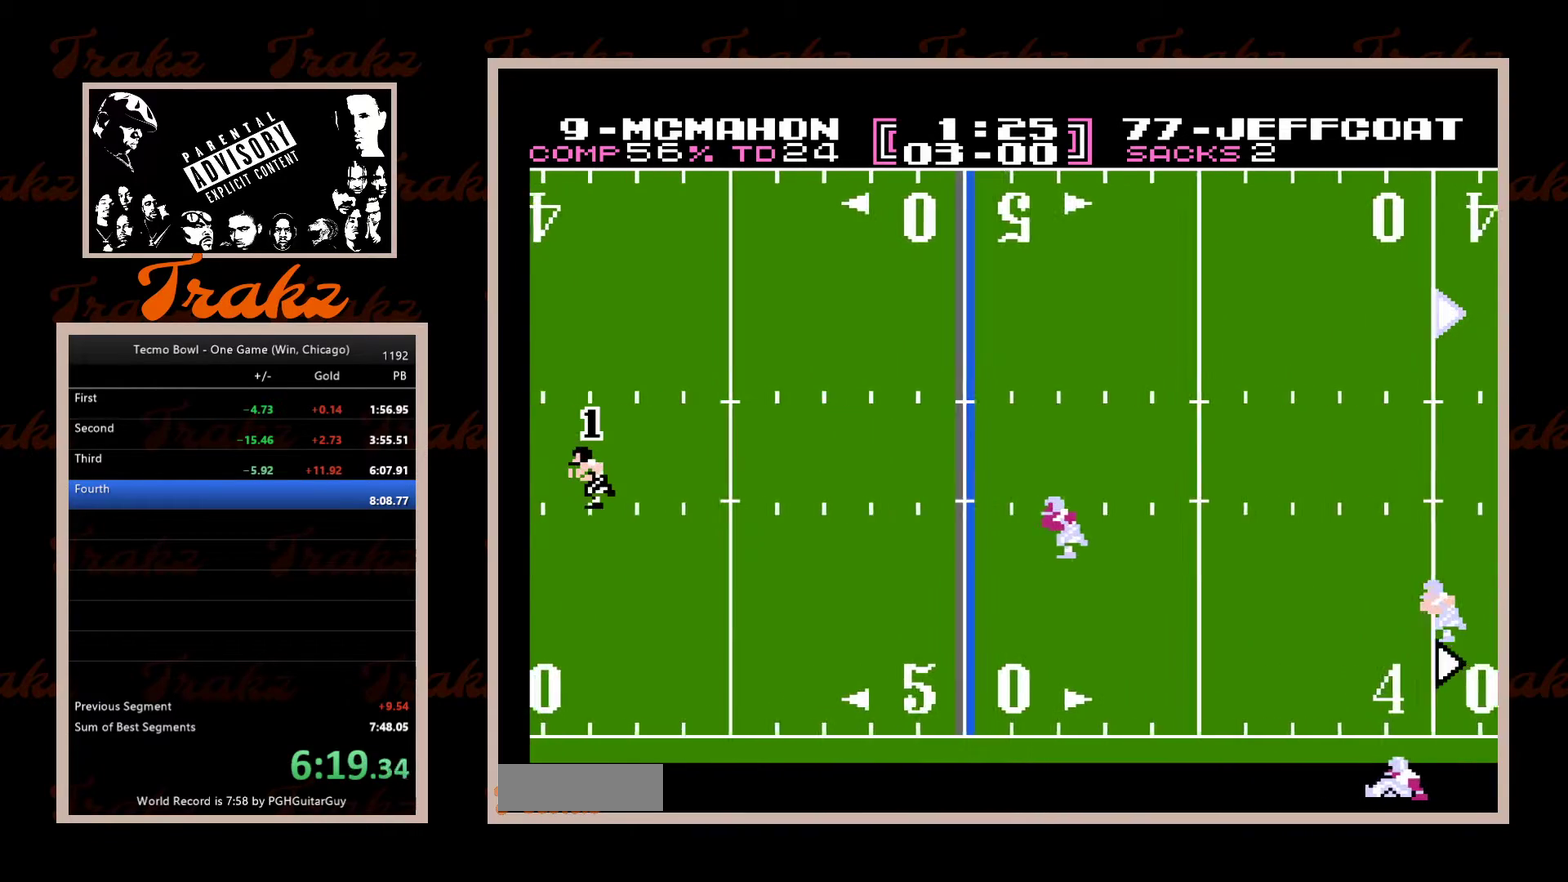
{"buttons": ["DPAD_DOWN", "DPAD_LEFT"], "events": [[33, "DPAD_DOWN", "down"], [167, "DPAD_DOWN", "up"], [450, "DPAD_DOWN", "down"]]}
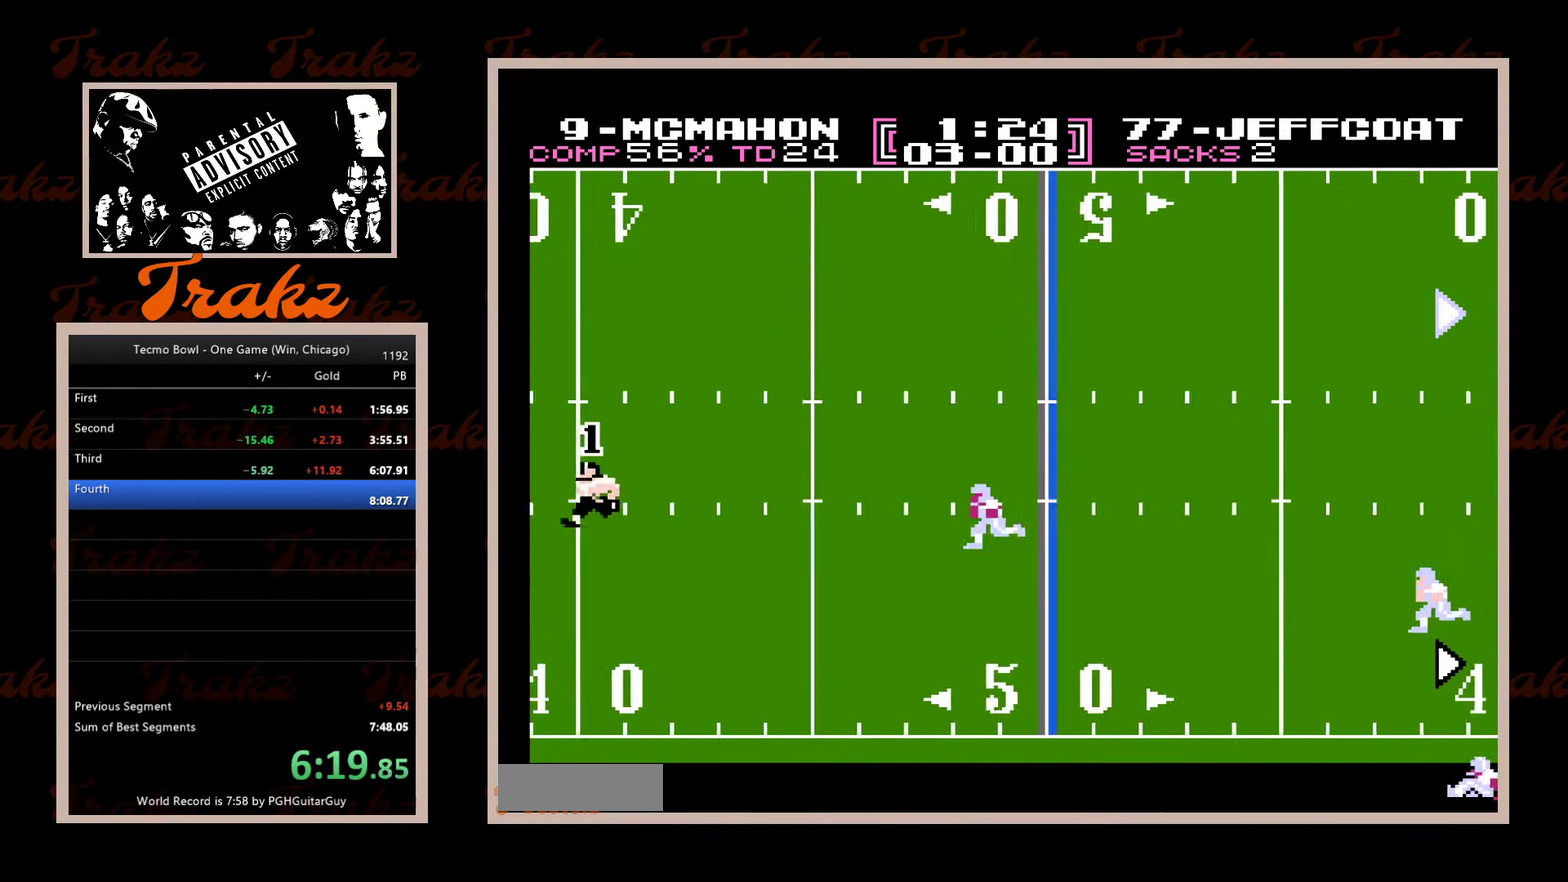
{"buttons": ["DPAD_LEFT"], "events": [[117, "DPAD_DOWN", "up"]]}
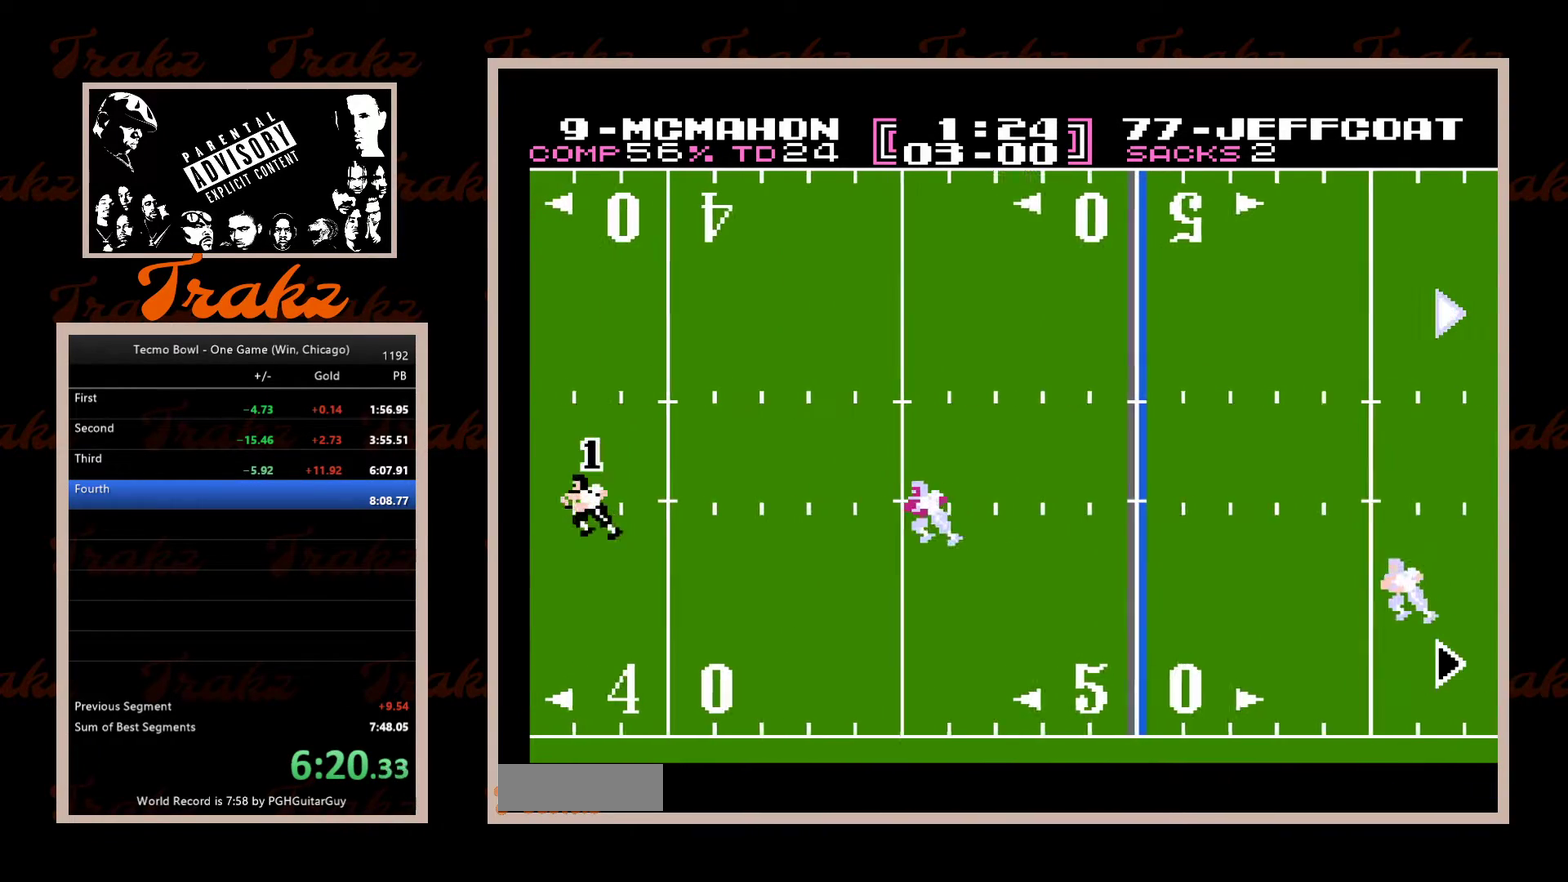
{"buttons": ["DPAD_LEFT"], "events": []}
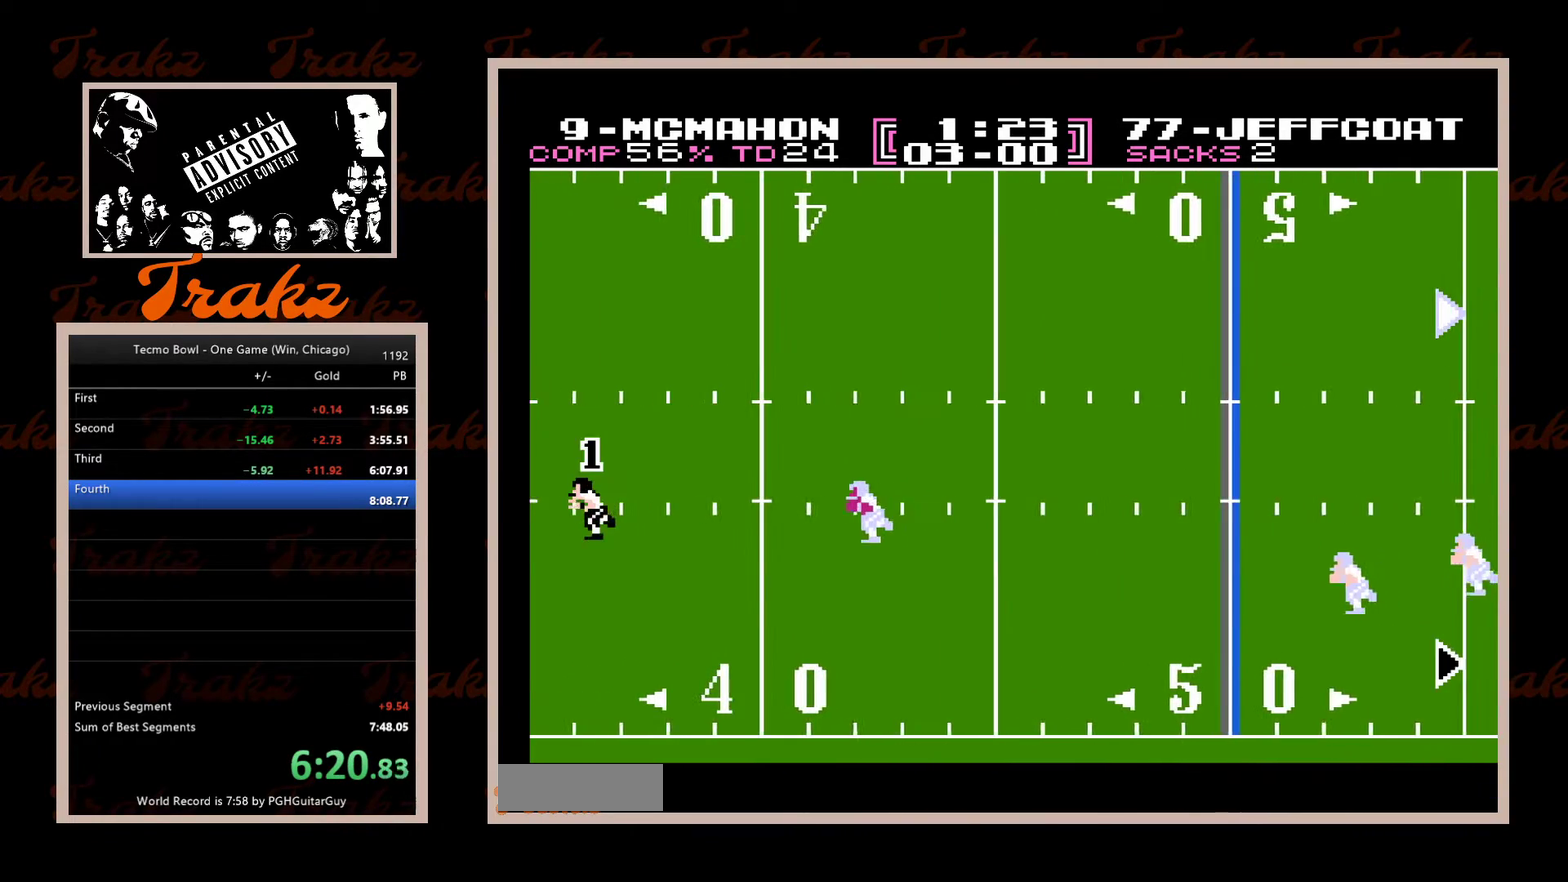
{"buttons": ["DPAD_LEFT"], "events": []}
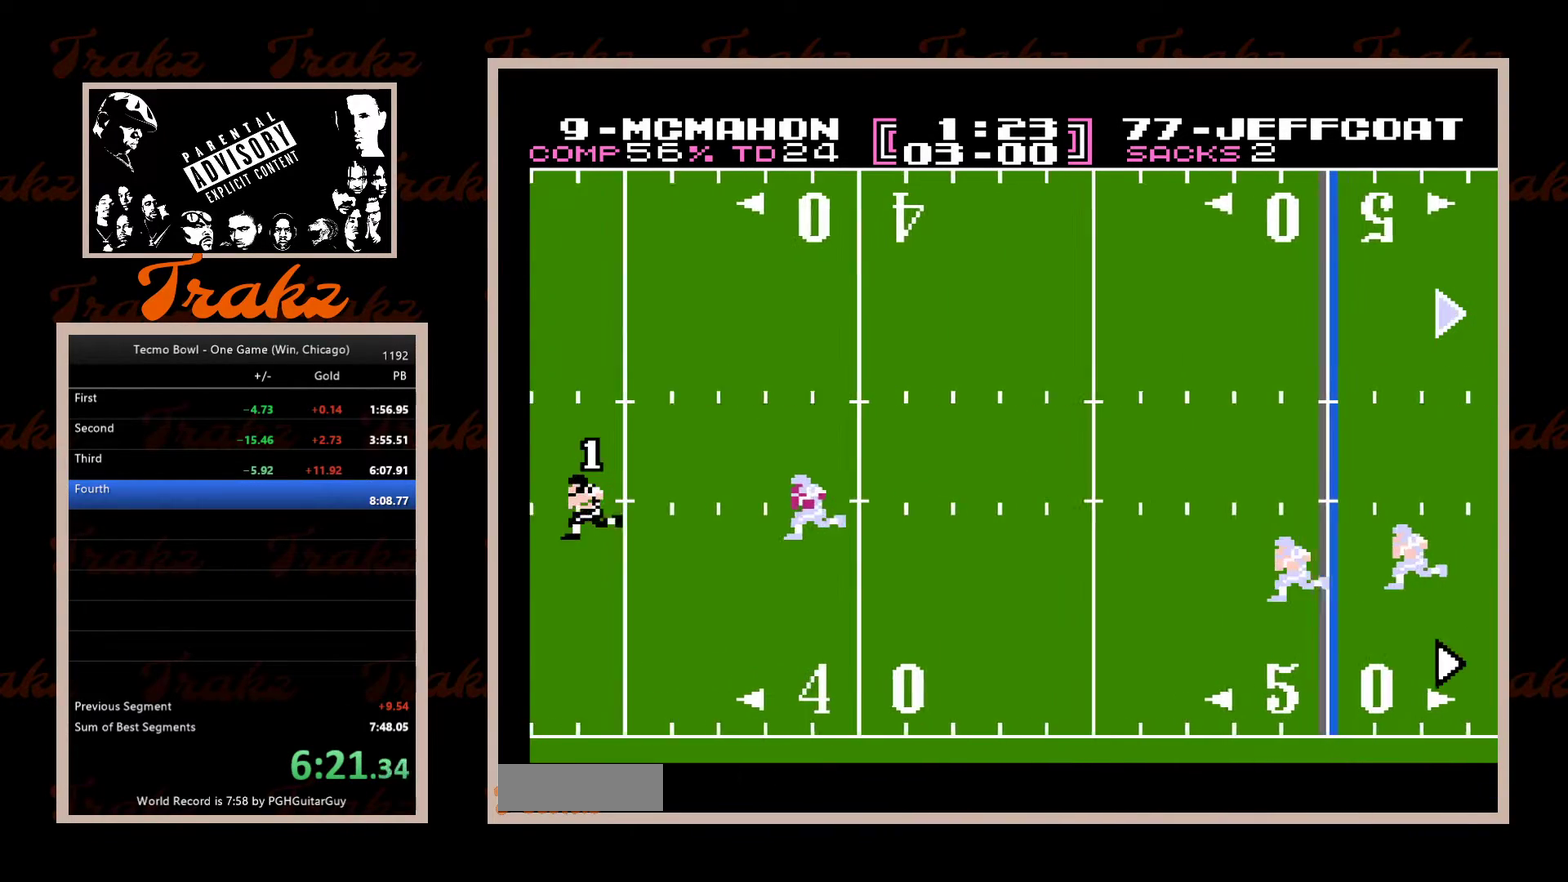
{"buttons": ["DPAD_LEFT"], "events": []}
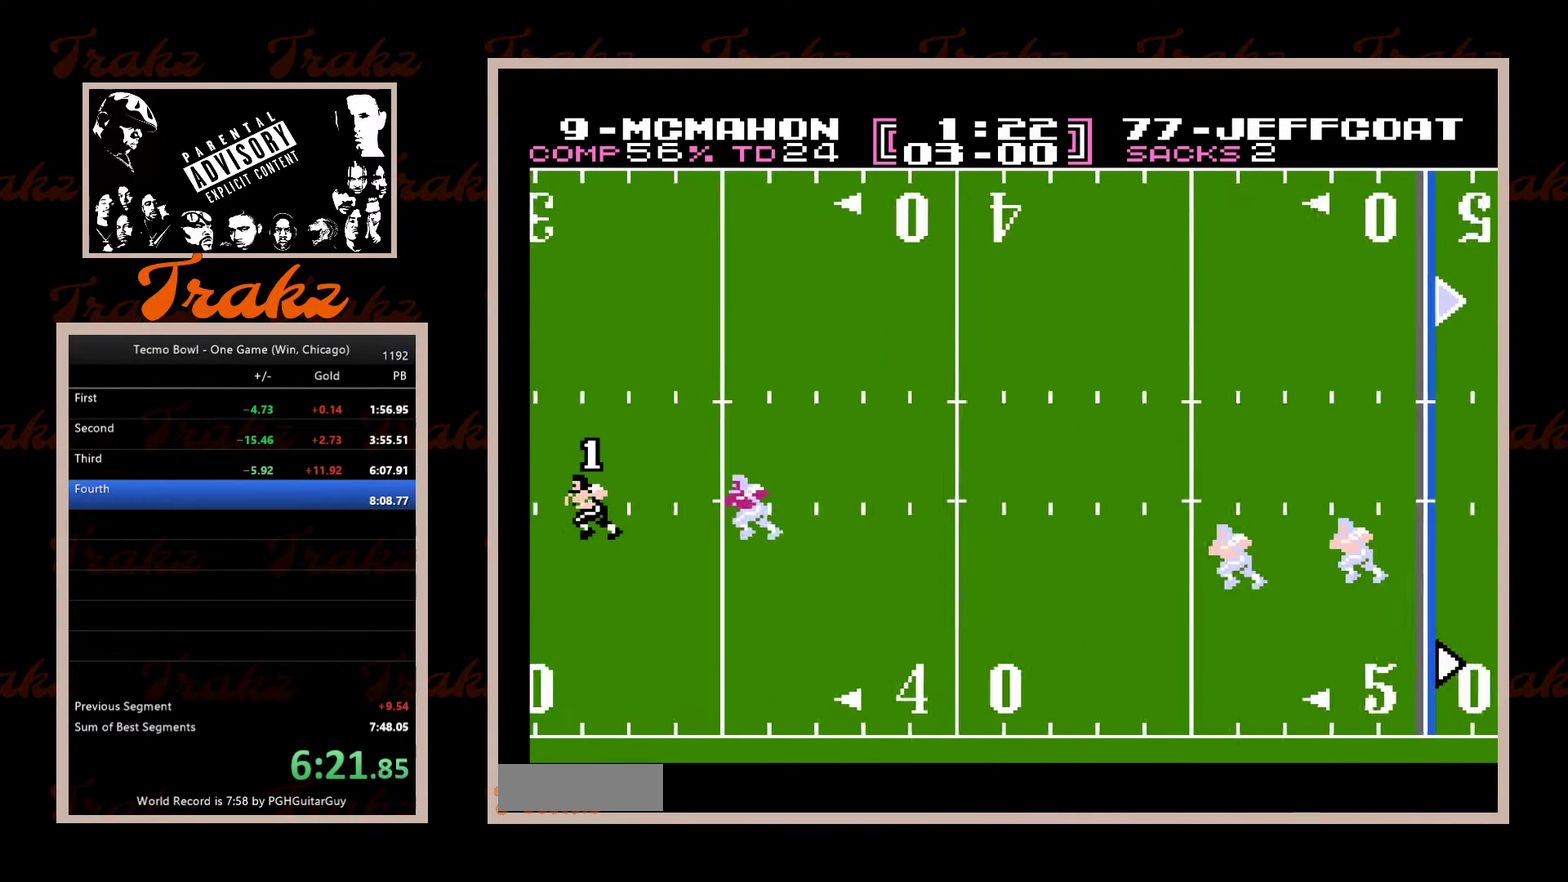
{"buttons": ["DPAD_UP"], "events": [[333, "DPAD_UP", "down"], [450, "DPAD_LEFT", "up"]]}
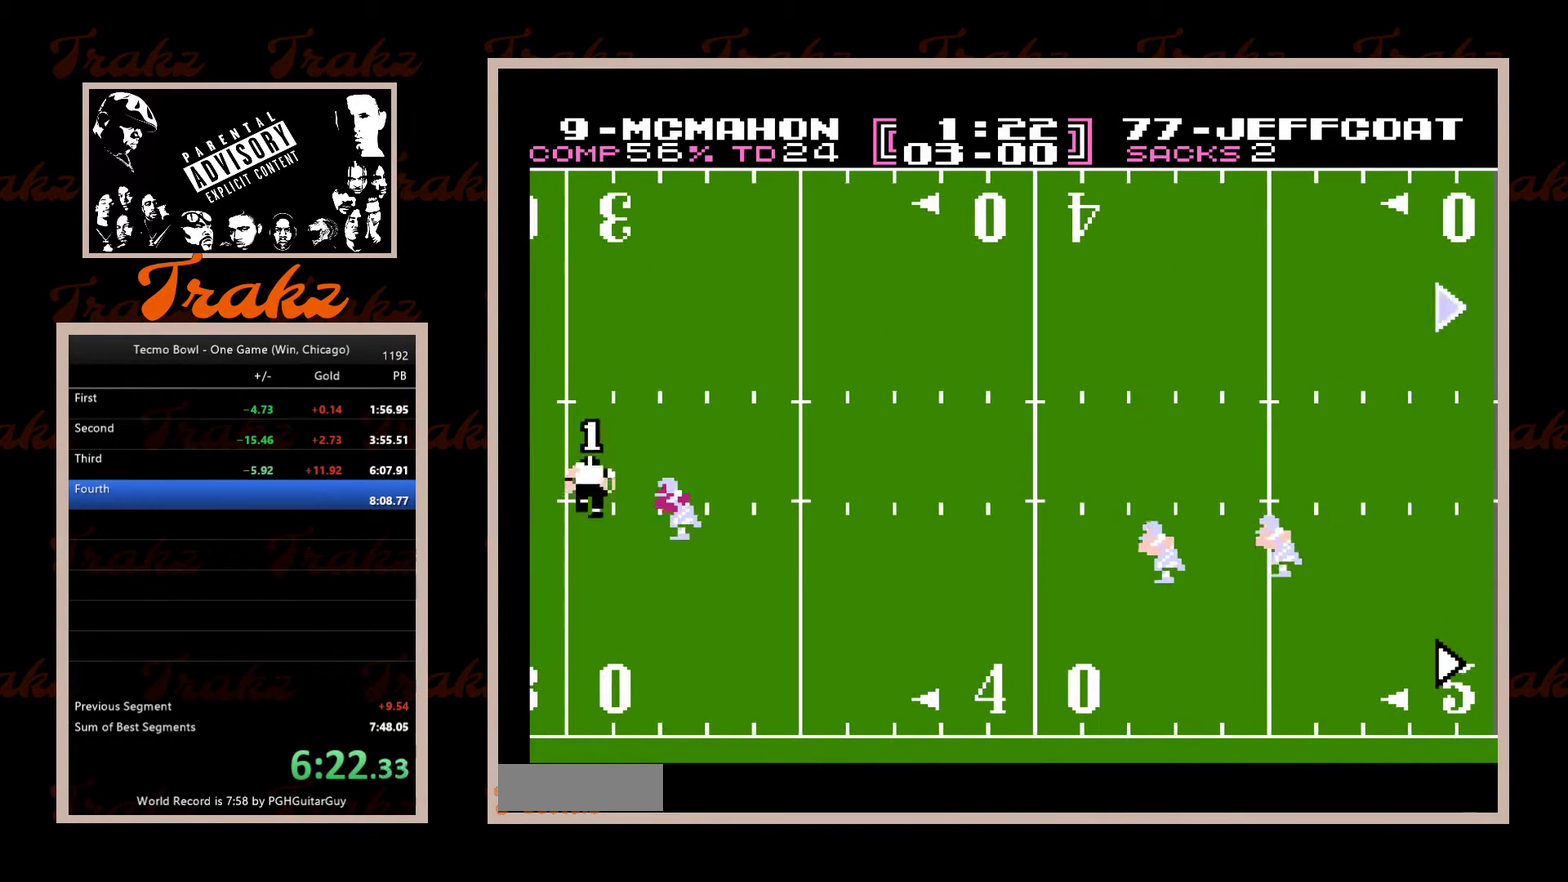
{"buttons": ["DPAD_UP", "DPAD_RIGHT"], "events": [[167, "DPAD_RIGHT", "down"]]}
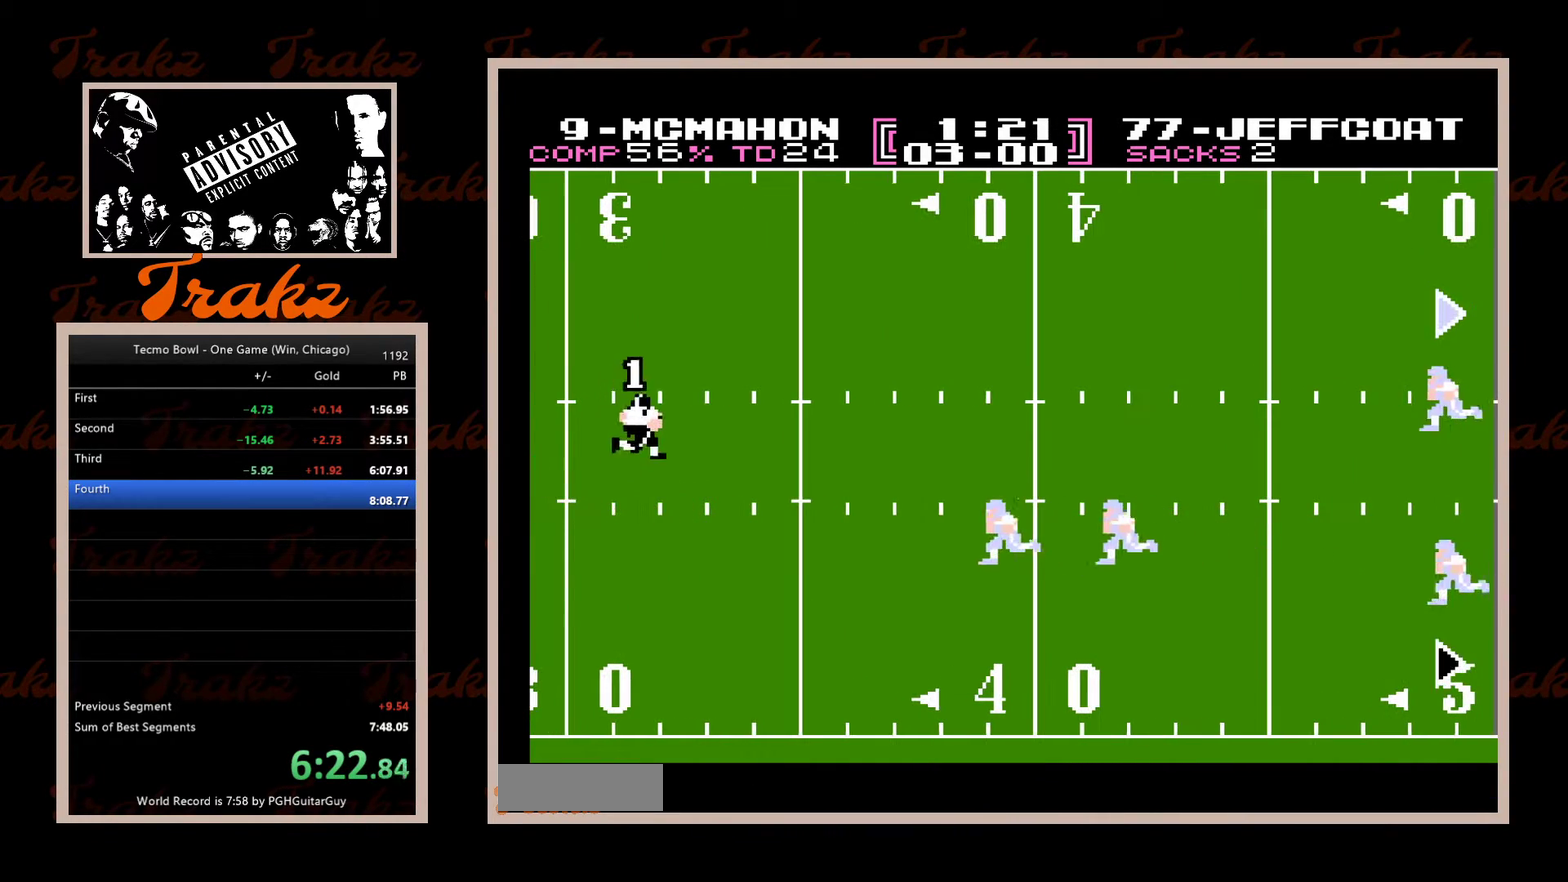
{"buttons": ["DPAD_UP", "DPAD_LEFT"], "events": [[83, "DPAD_RIGHT", "up"], [100, "DPAD_LEFT", "down"]]}
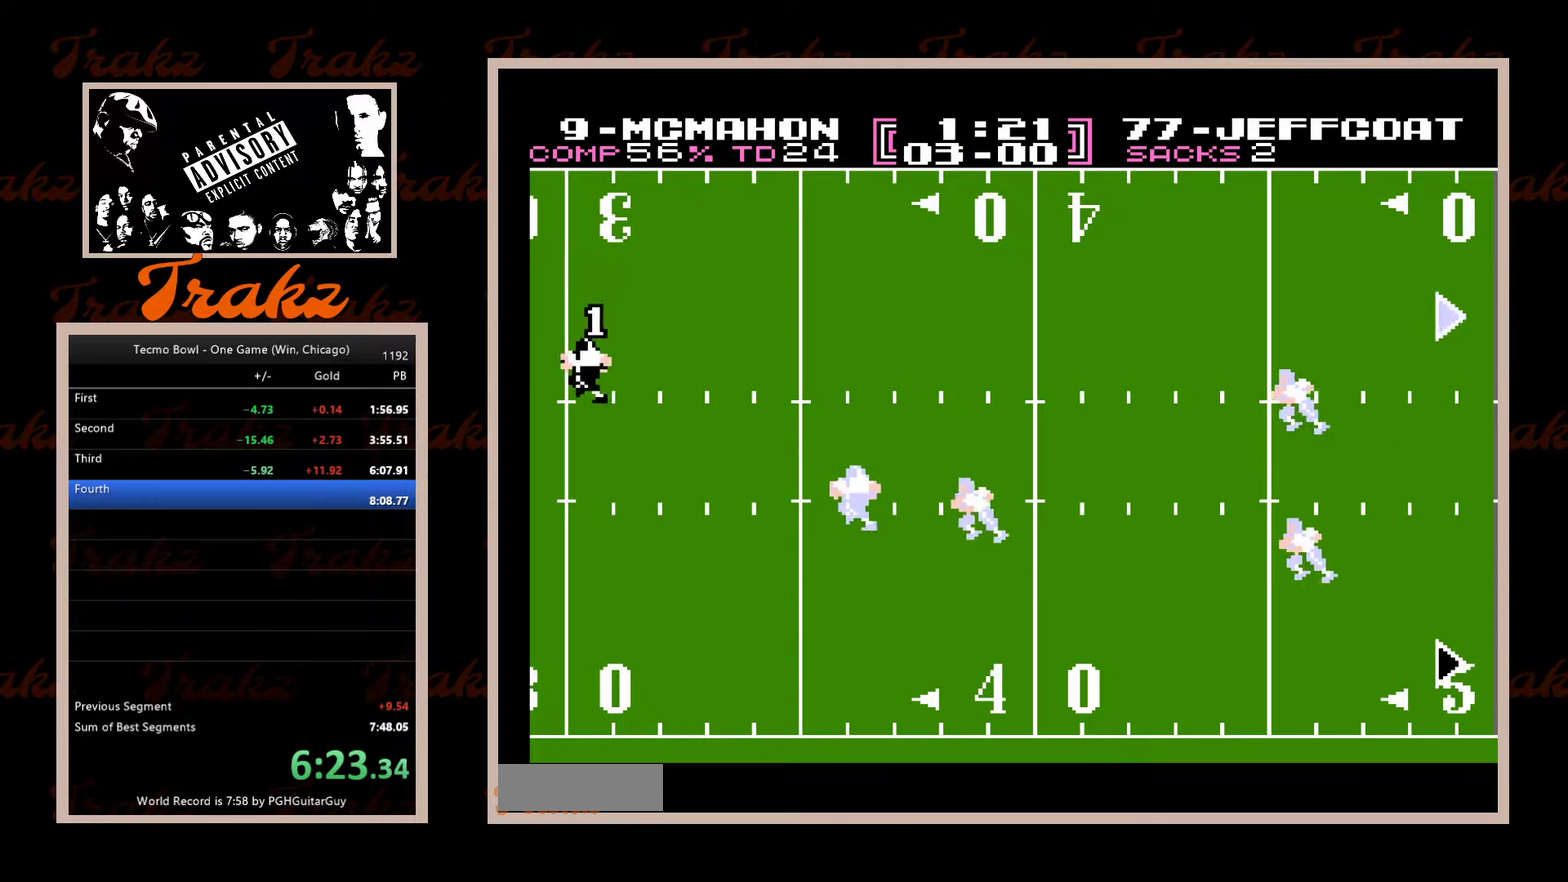
{"buttons": ["DPAD_UP"], "events": [[267, "DPAD_LEFT", "up"]]}
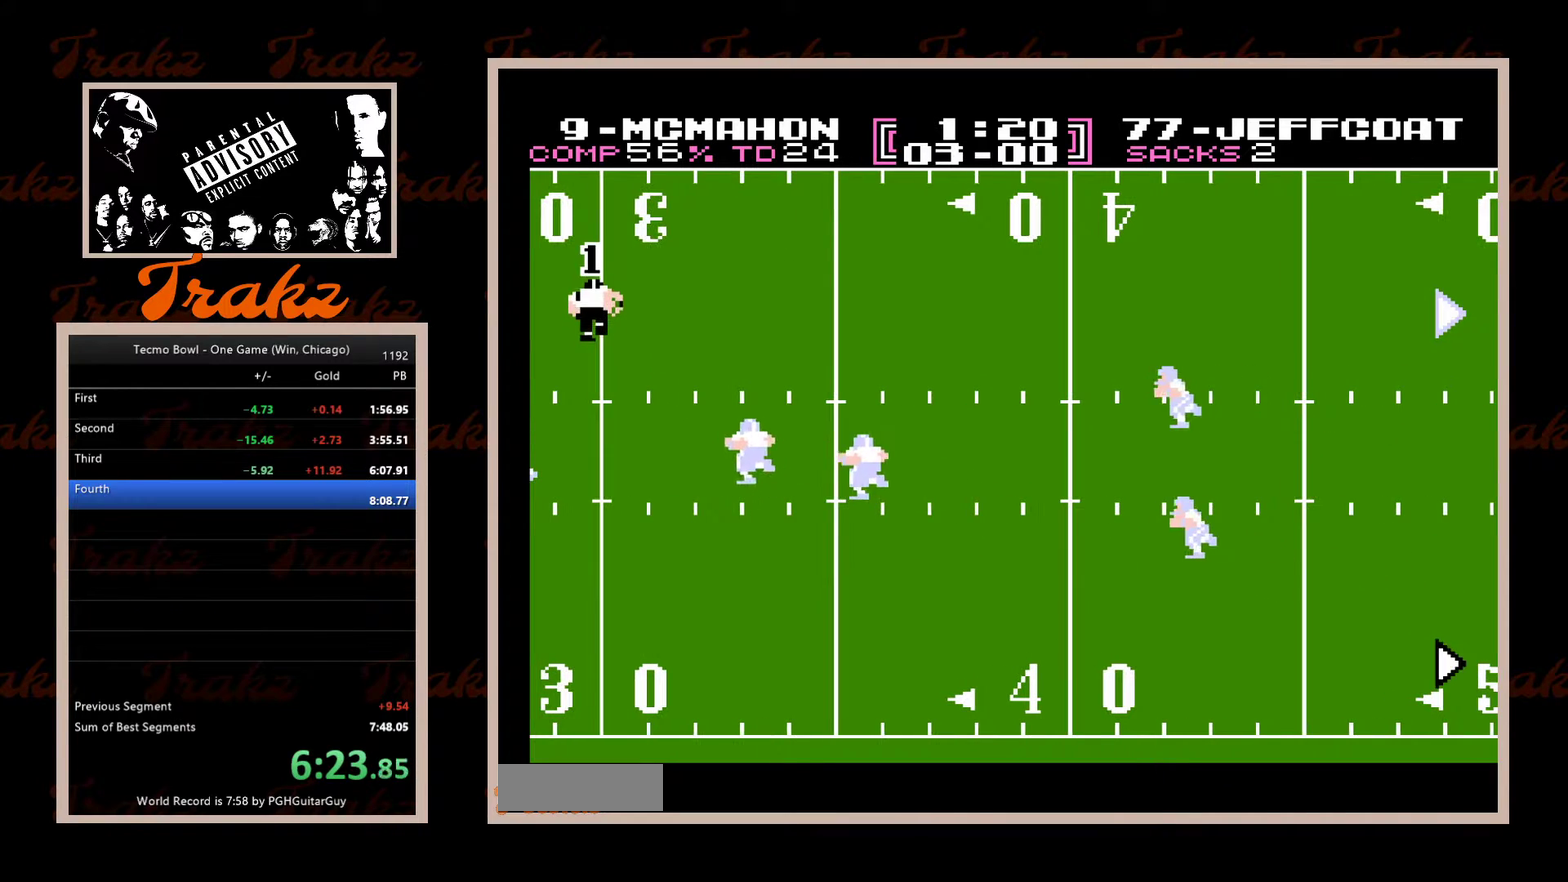
{"buttons": ["DPAD_UP", "DPAD_RIGHT"], "events": [[450, "DPAD_RIGHT", "down"]]}
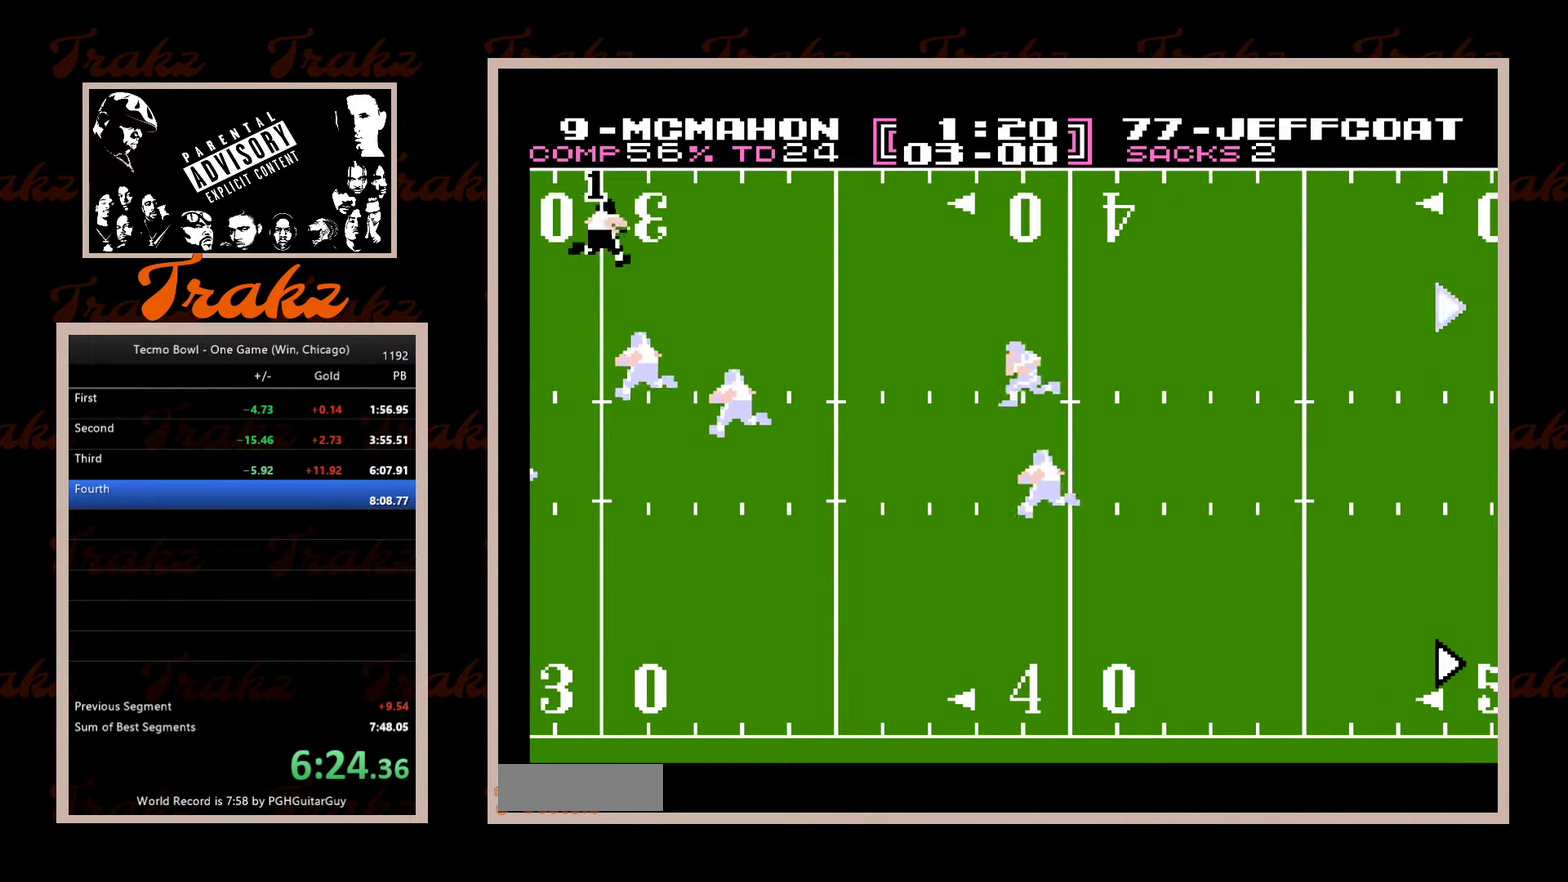
{"buttons": ["B", "DPAD_RIGHT"], "events": [[317, "B", "down"], [350, "DPAD_UP", "up"]]}
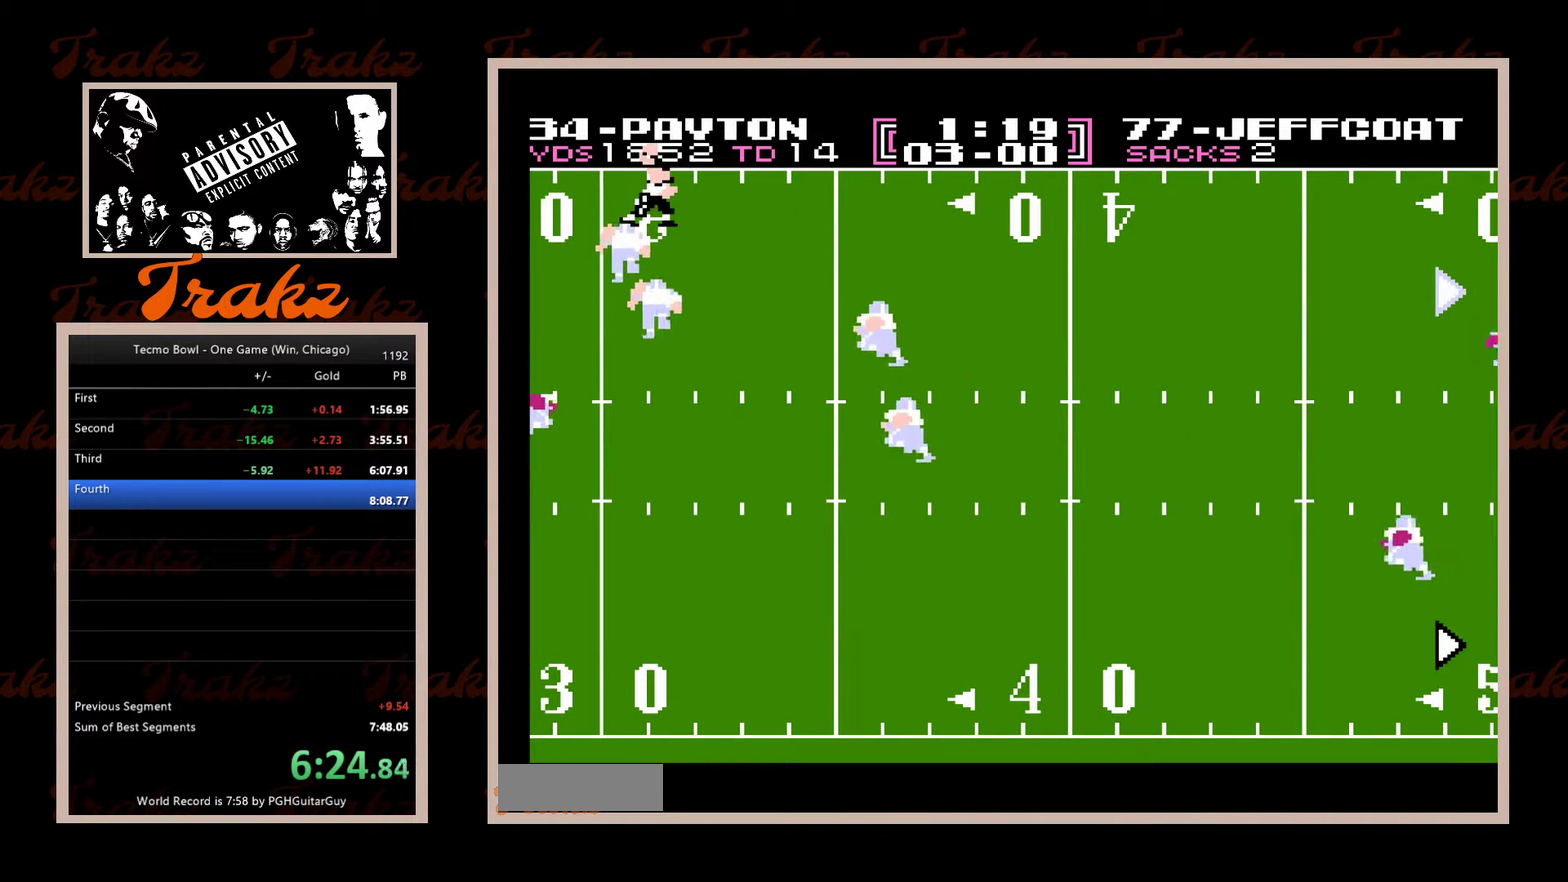
{"buttons": [], "events": [[17, "B", "up"], [17, "DPAD_RIGHT", "up"]]}
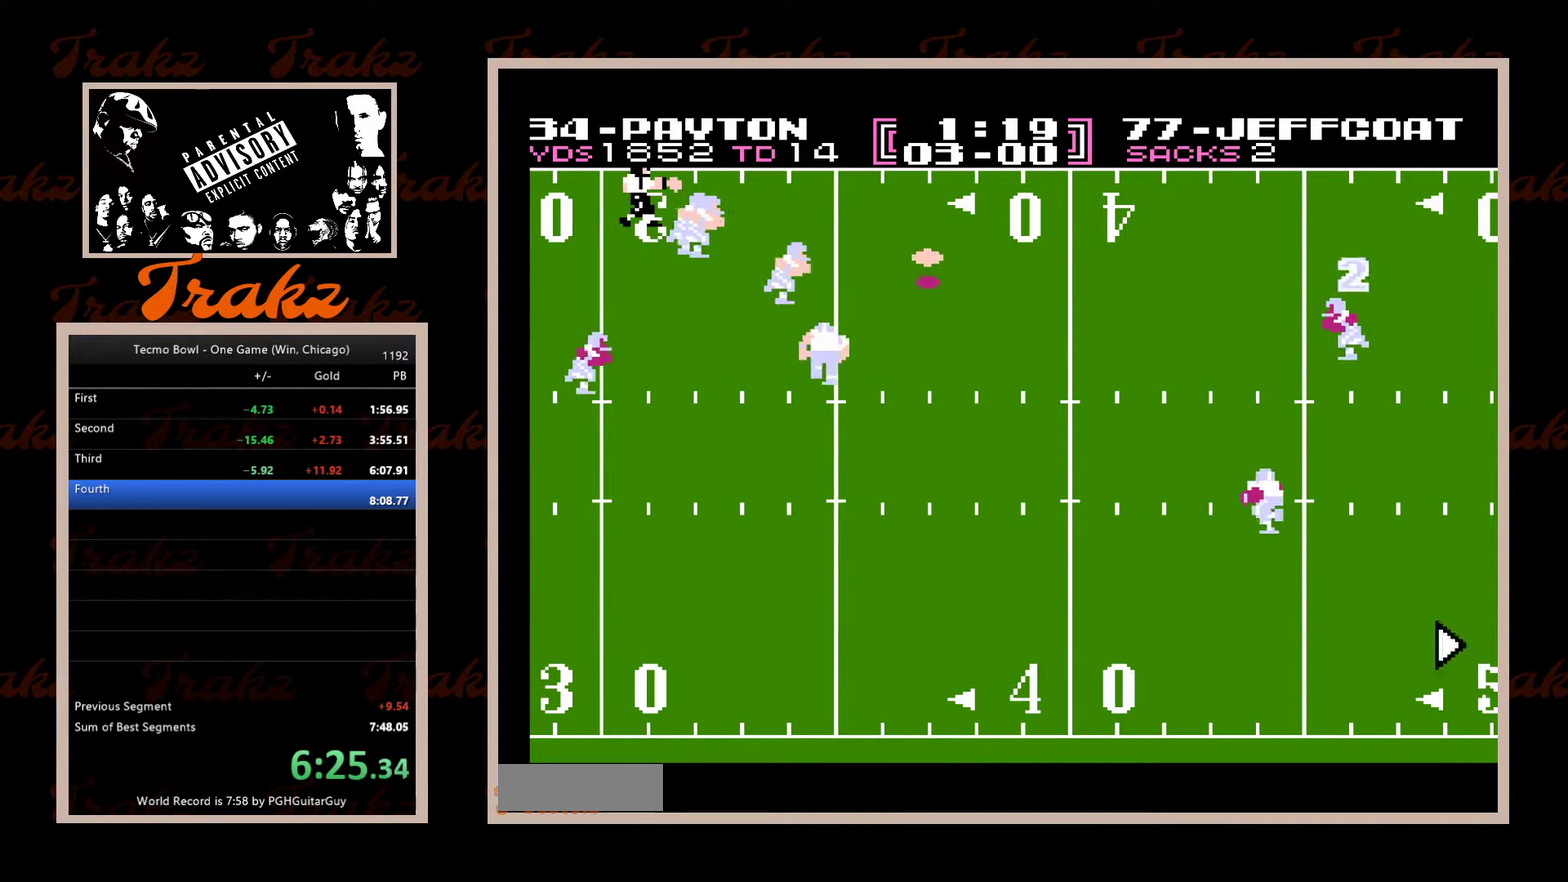
{"buttons": [], "events": []}
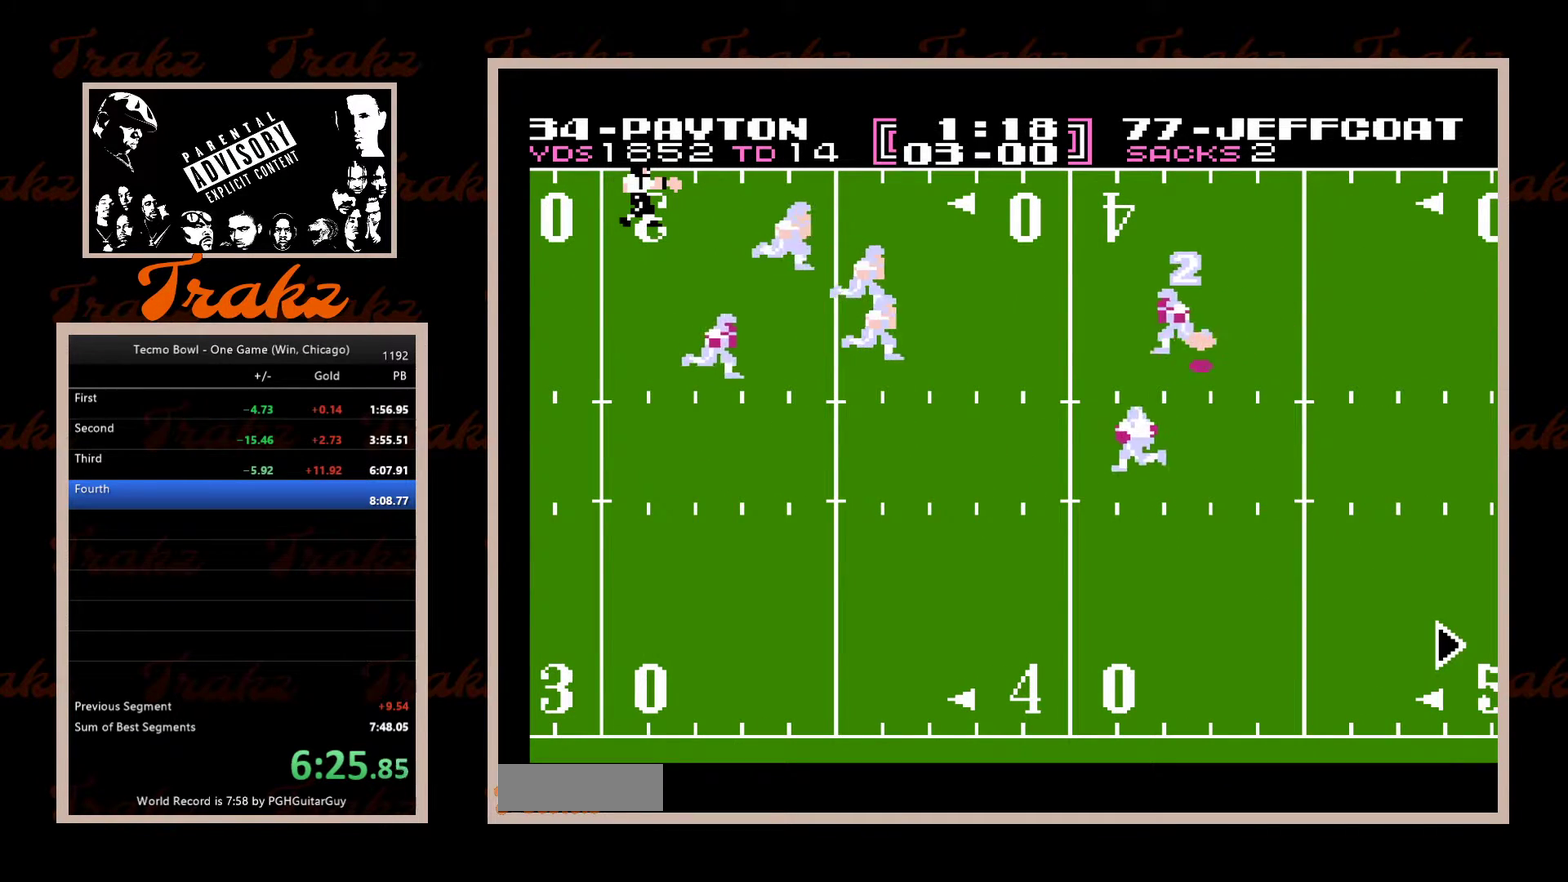
{"buttons": [], "events": []}